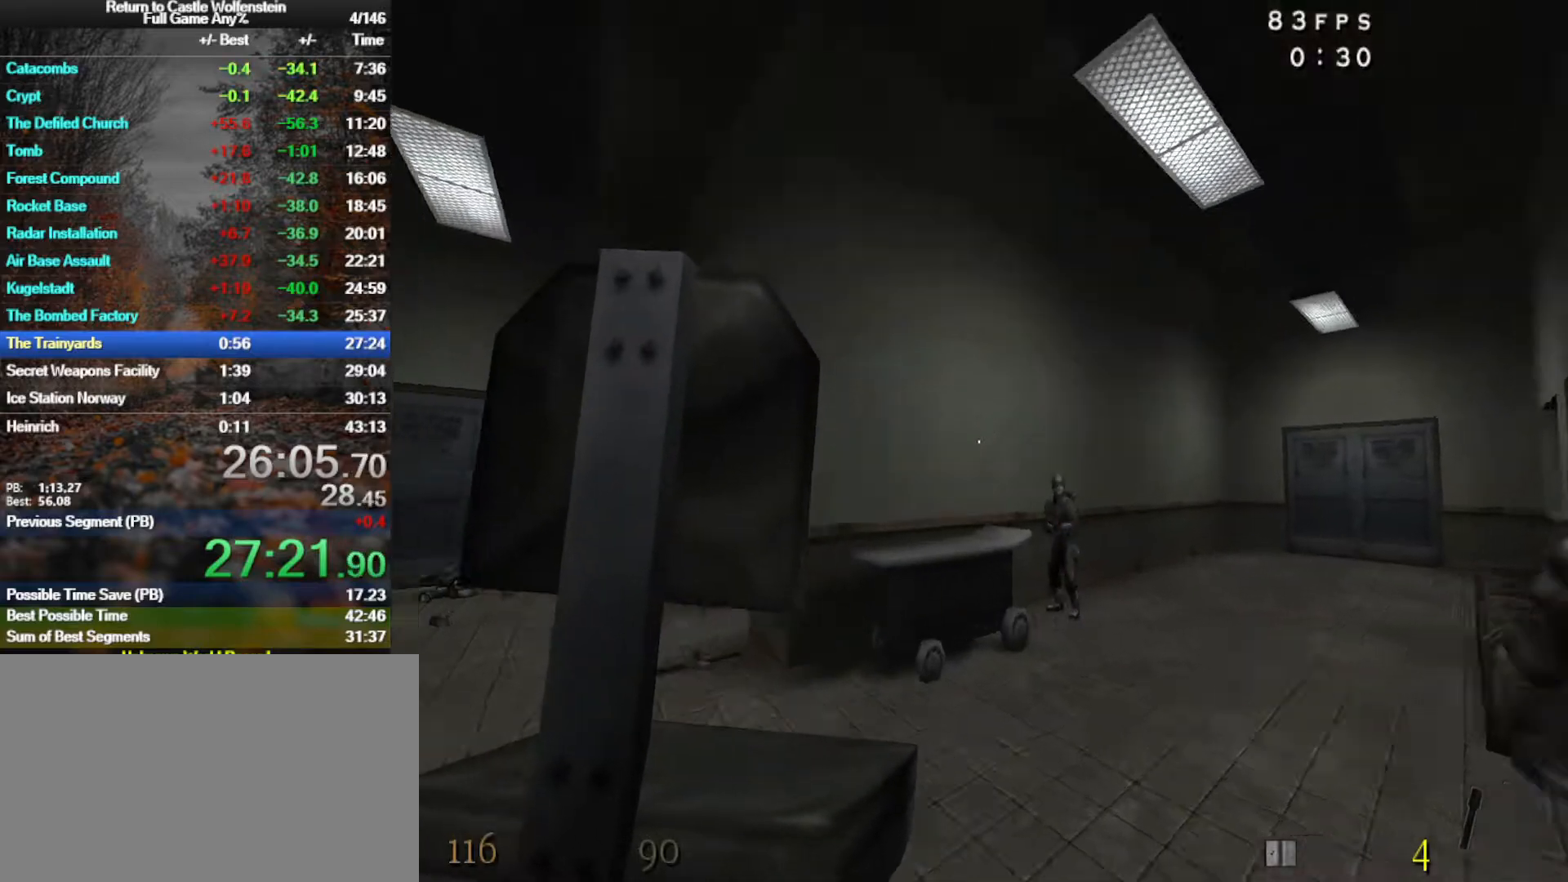
Gameplay with keyboard and mouse; each line is a JSON object with the keys and mouse buttons held at the frame after it. "events" lists presses ("down") and releases ("up") of "1", "2", "3", "4", "5", "a", "alt", "b", "c", "ctrl", "d", "e", "f", "g", "q", "r", "s", "shift", "space", "t", "tab", "tilde", "v", "w", "x", "z", "mouse_left", "mouse_wheel", "mouse_right", "mouse_mb4" and "mouse_mb5" between this image and that frame as [ms after this image, input, new state], when the widget could be followed in between. "mouse_left", "mouse_wheel", "mouse_right", "mouse_mb4", "mouse_mb5" = the "left", "wheel", "right", "mb4", "mb5" buttons of the "mouse" list. No other keys are recorded. "wheel" means that the mouse wheel is clicked or scrolled. Mouse movement is not recorded.
{"keys": ["a", "shift", "w"], "mouse": [], "events": [[150, "shift", "down"], [283, "space", "down"], [367, "space", "up"]]}
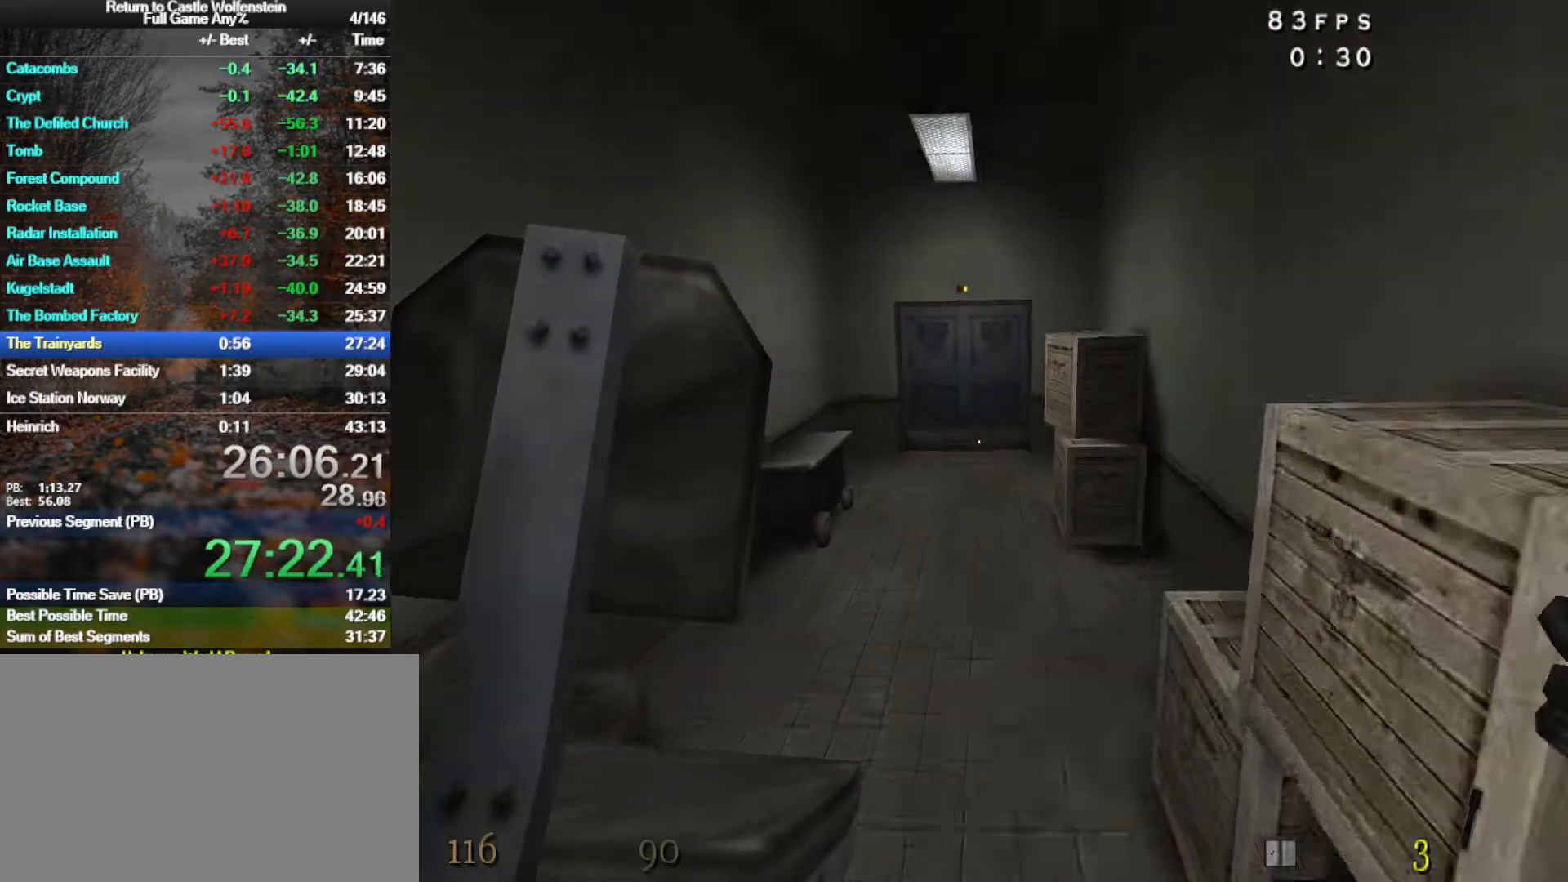
{"keys": ["a", "shift", "w"], "mouse": [], "events": []}
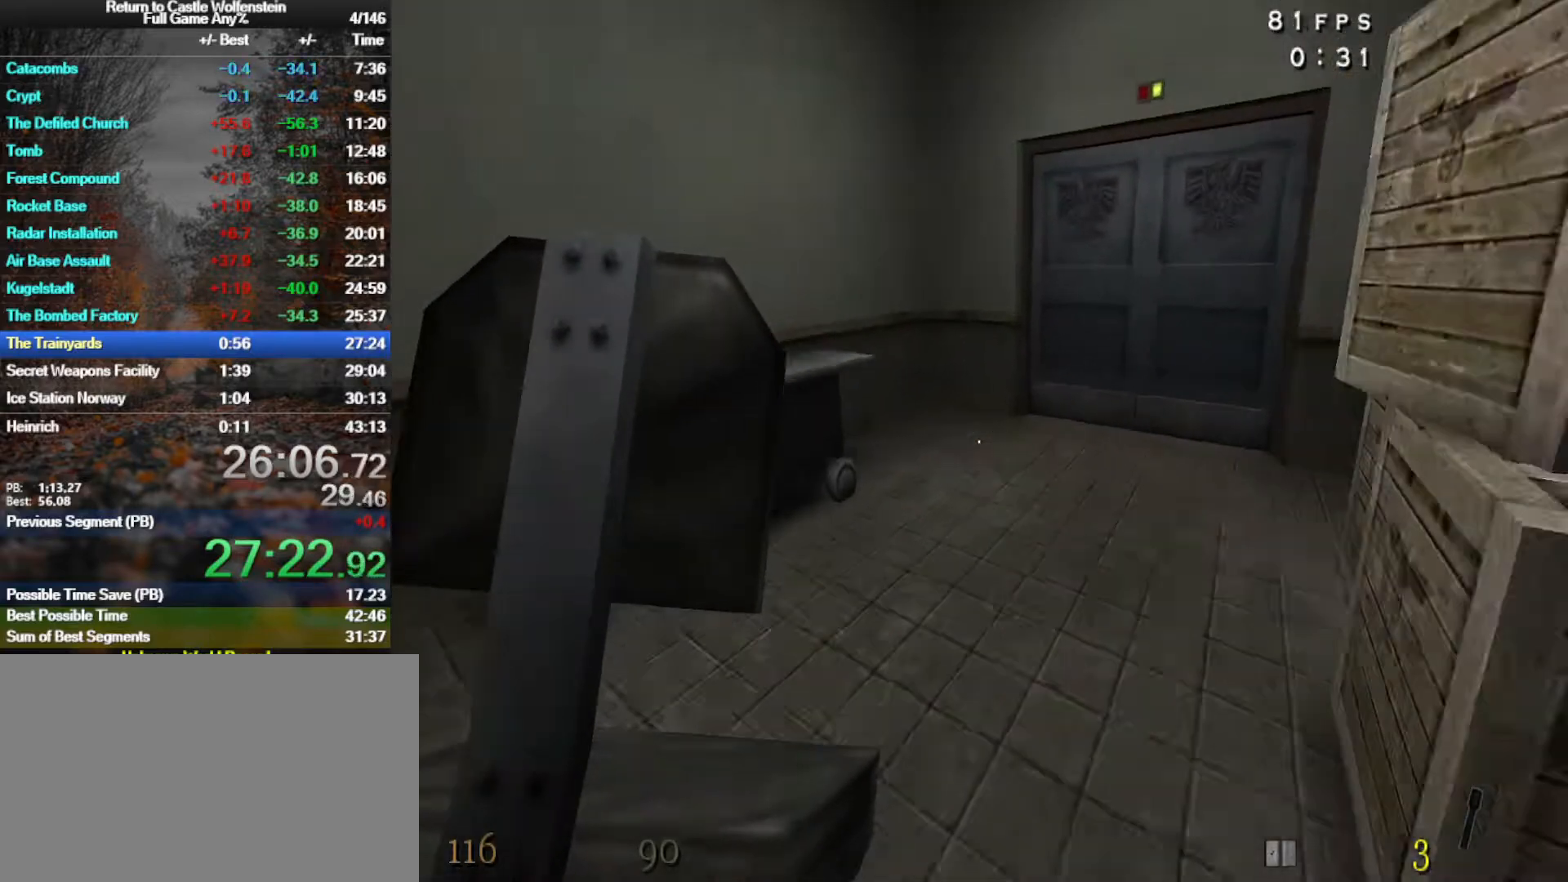
{"keys": ["d", "w"], "mouse": [], "events": [[33, "space", "down"], [133, "mouse_right", "down"], [167, "shift", "up"], [217, "a", "up"], [217, "d", "down"], [217, "space", "up"], [450, "mouse_right", "up"]]}
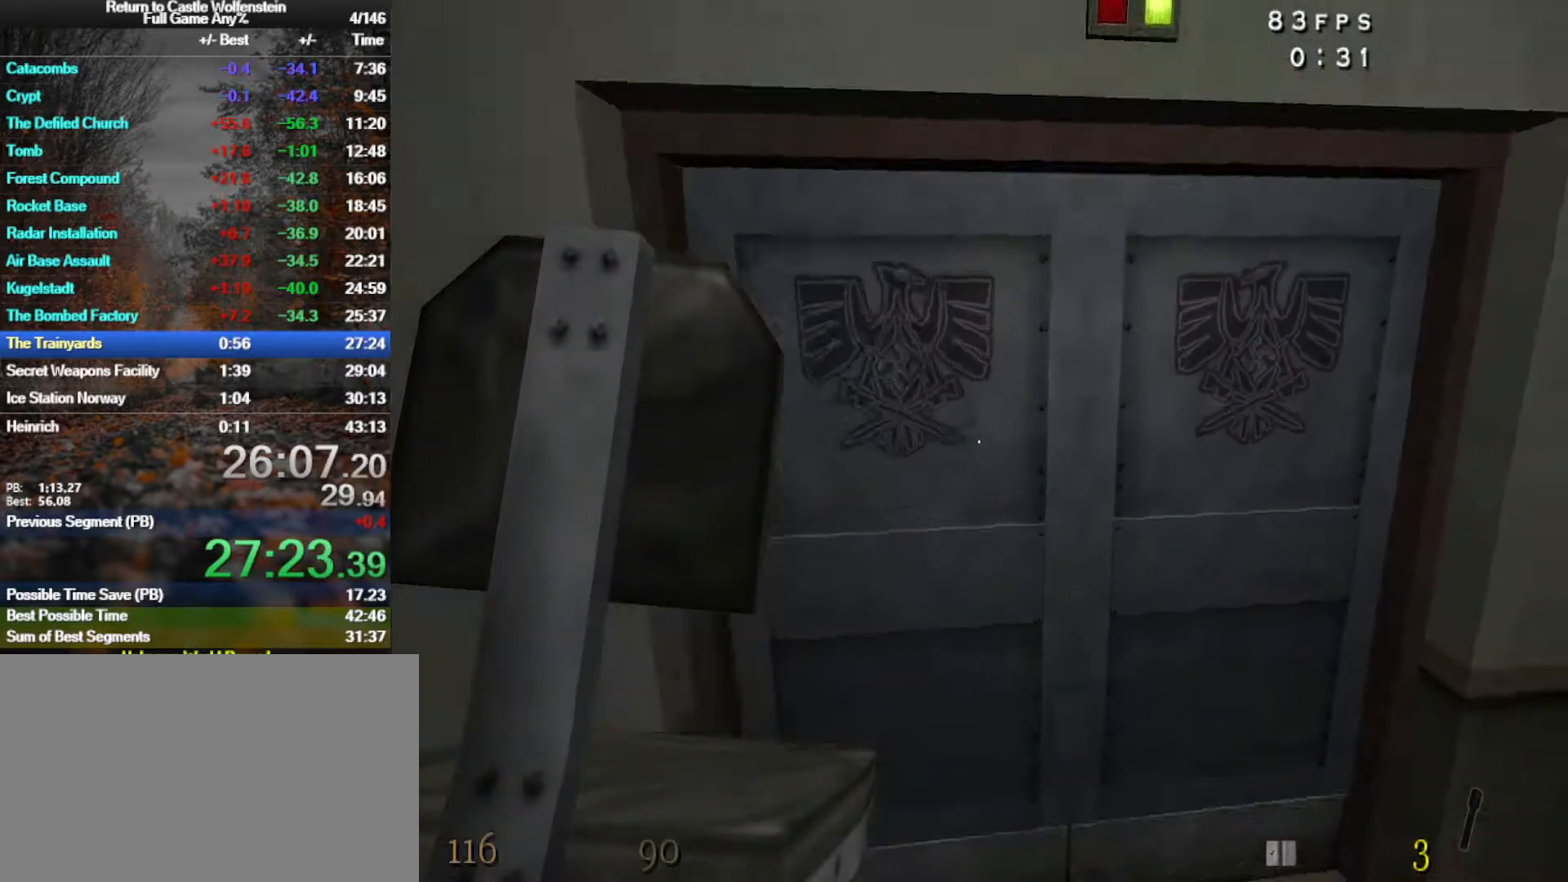
{"keys": ["a", "w"], "mouse": [], "events": [[50, "d", "up"], [183, "f", "down"], [333, "f", "up"], [417, "a", "down"]]}
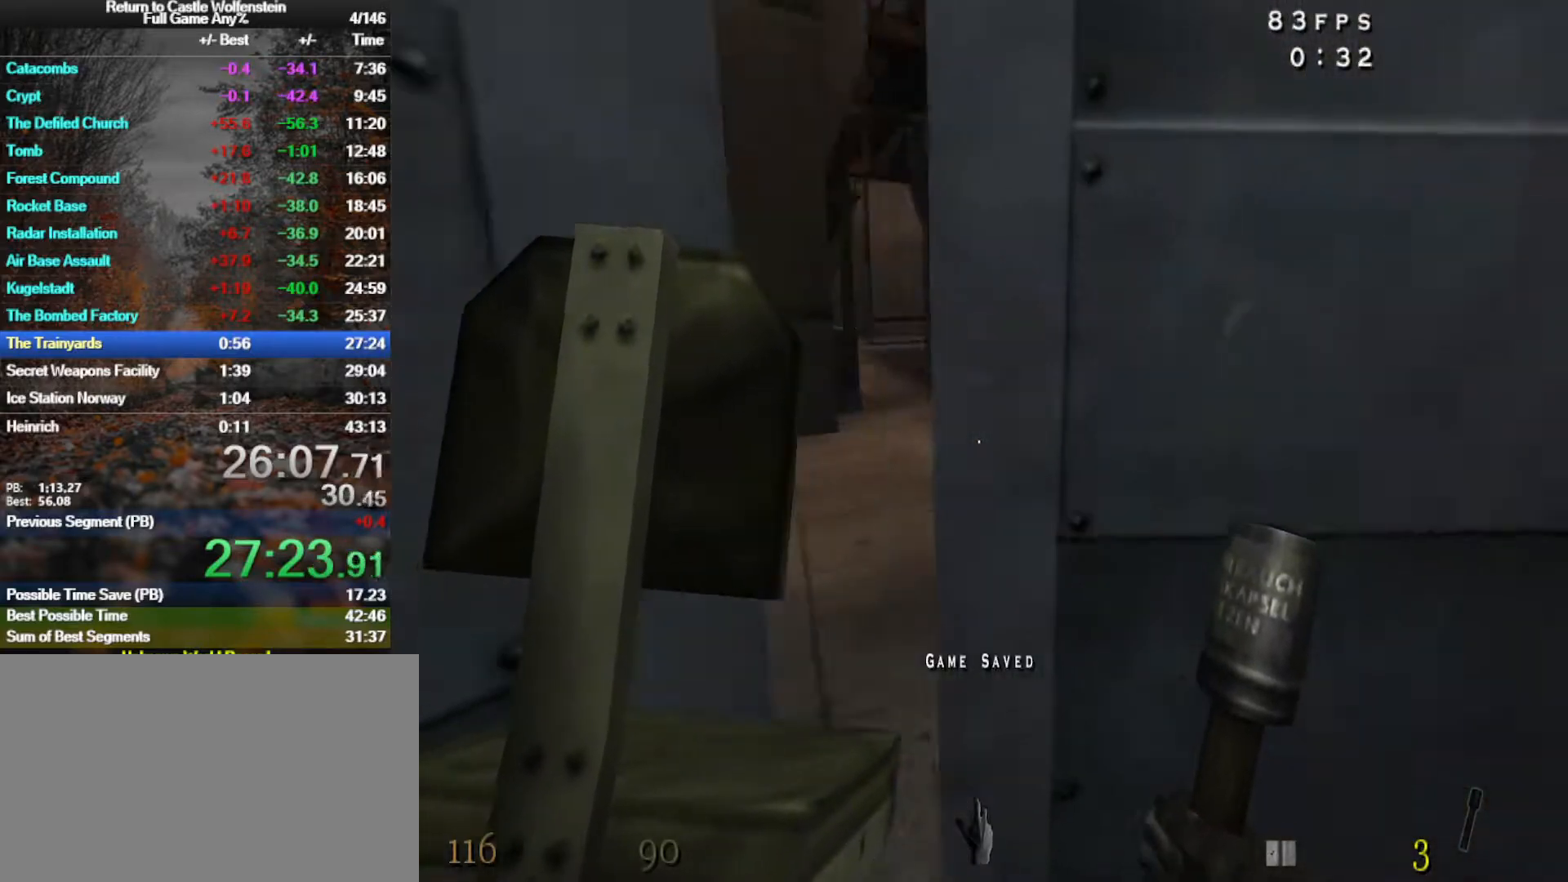
{"keys": ["d", "w"], "mouse": [], "events": [[17, "a", "up"], [117, "a", "down"], [250, "a", "up"], [483, "d", "down"]]}
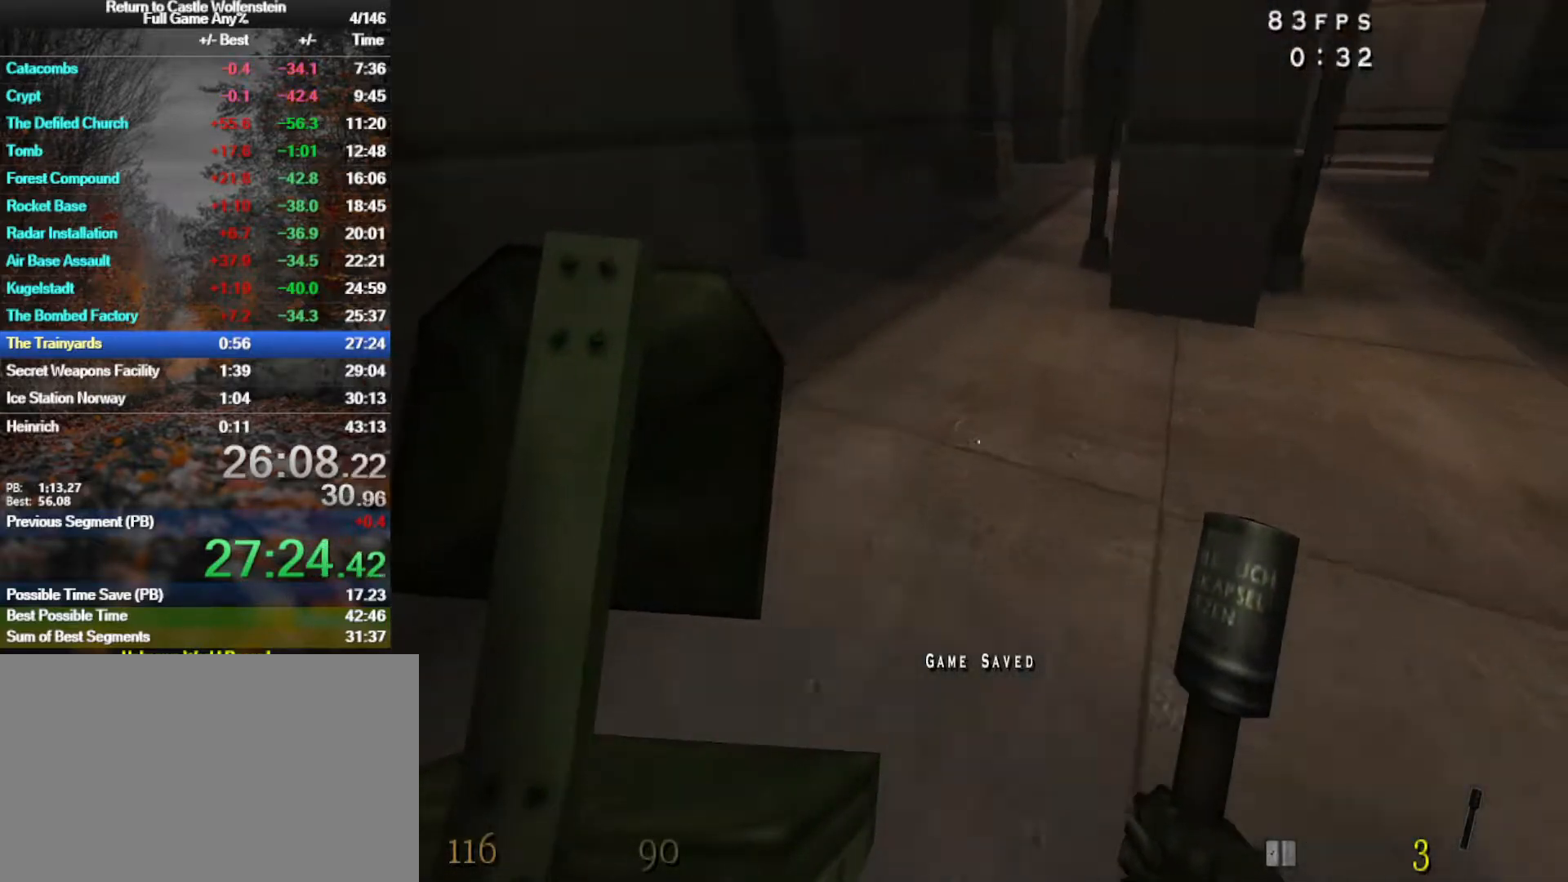
{"keys": ["a", "shift", "w"], "mouse": ["left"], "events": [[33, "shift", "down"], [117, "space", "down"], [267, "space", "up"], [367, "a", "down"], [367, "d", "up"], [500, "mouse_left", "down"]]}
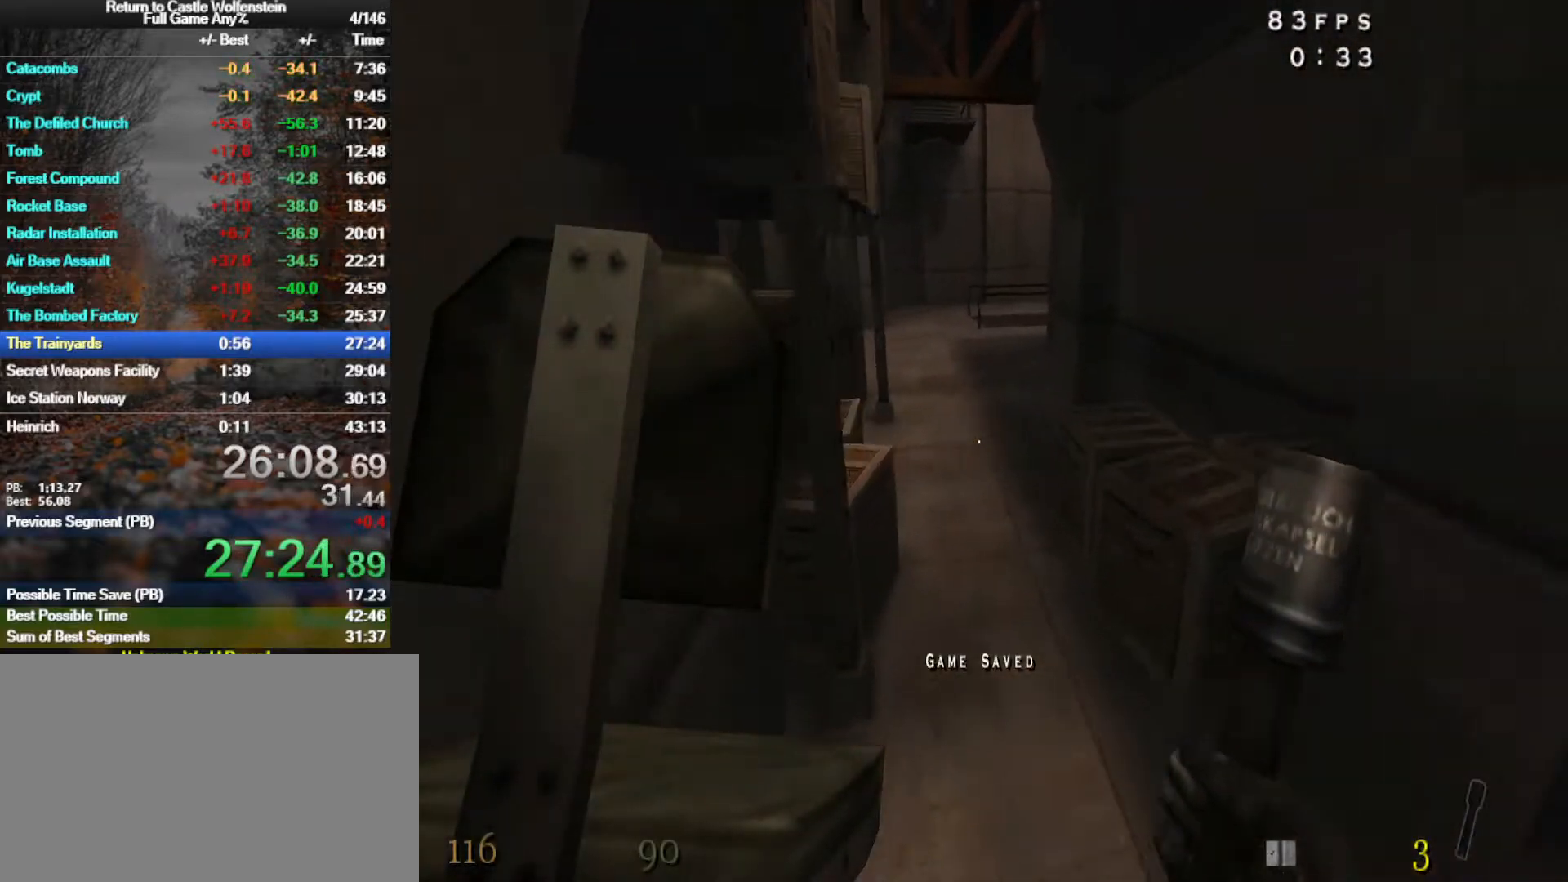
{"keys": ["a", "shift", "space", "w"], "mouse": ["left"], "events": [[333, "space", "down"]]}
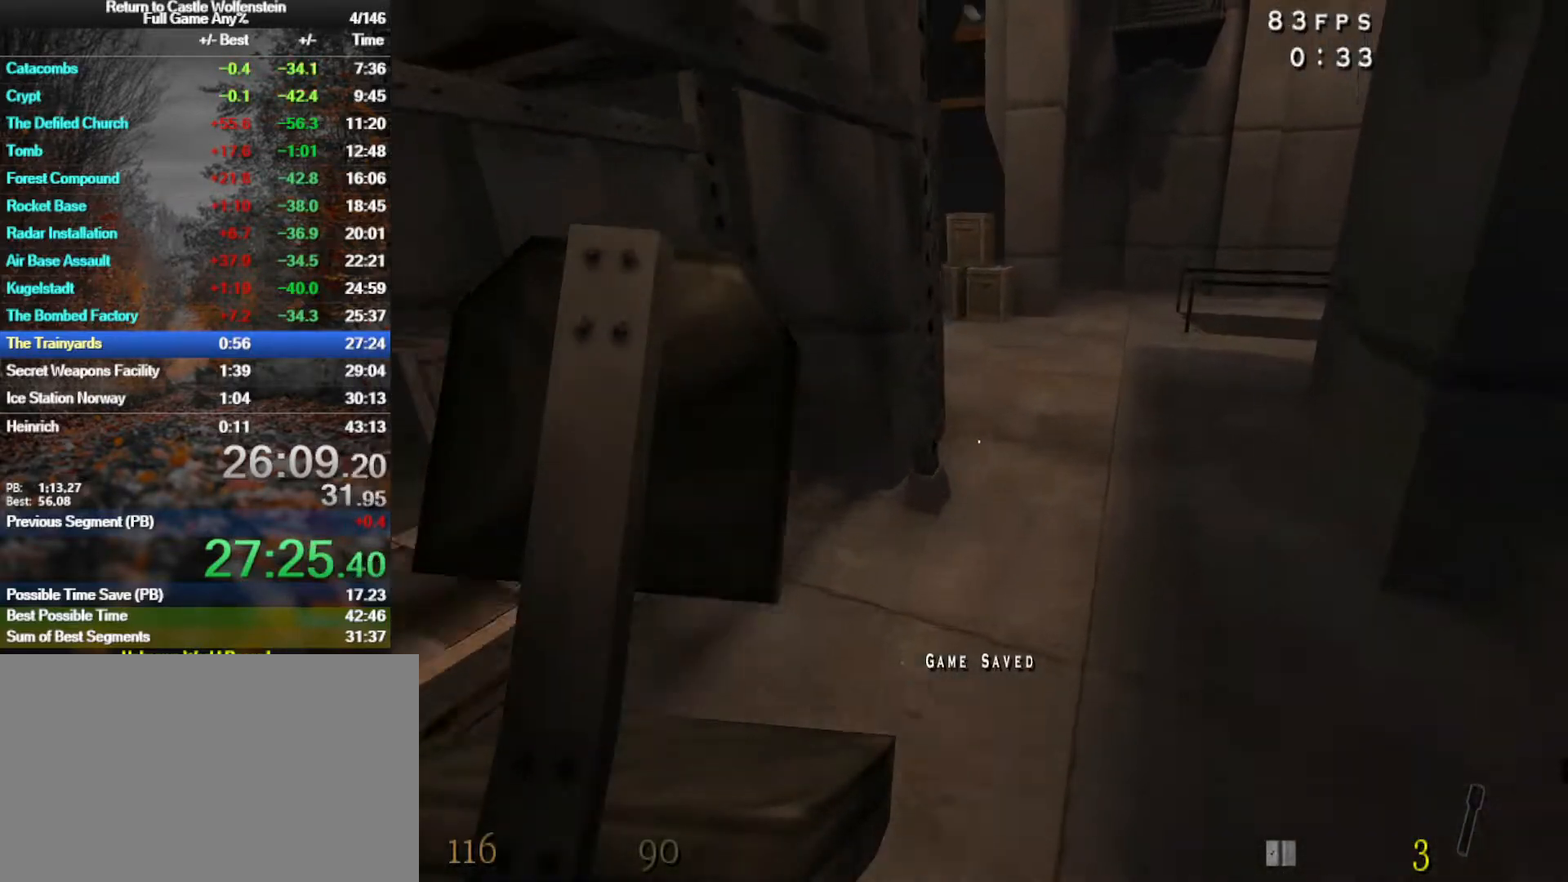
{"keys": ["w"], "mouse": ["left"], "events": [[17, "space", "up"], [67, "a", "up"], [67, "d", "down"], [300, "shift", "up"], [433, "d", "up"]]}
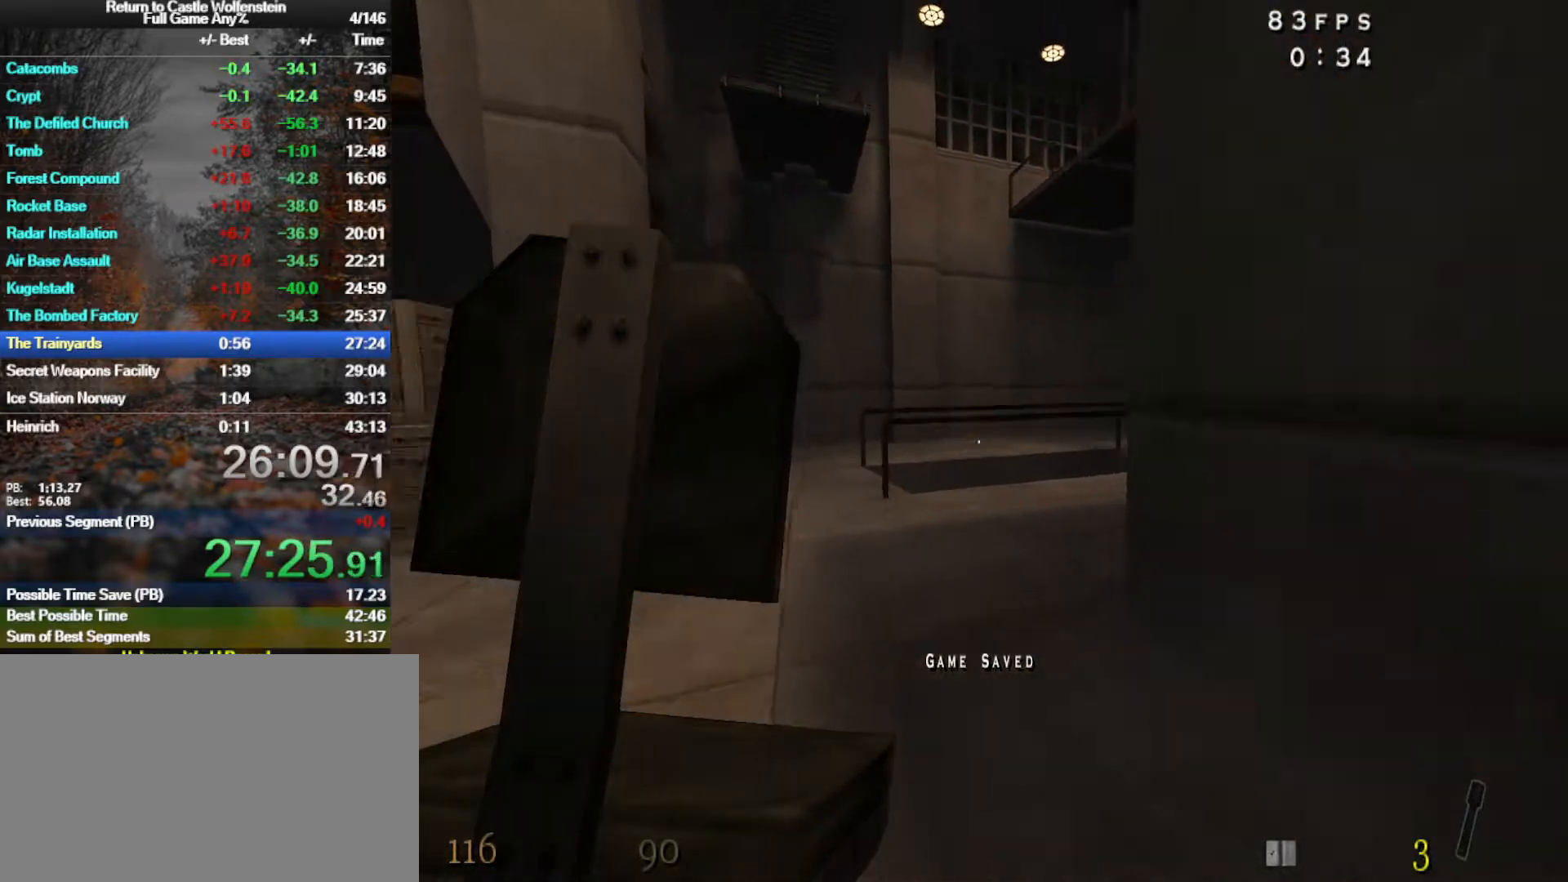
{"keys": ["d", "shift", "w"], "mouse": [], "events": [[167, "mouse_left", "up"], [400, "d", "down"], [500, "shift", "down"]]}
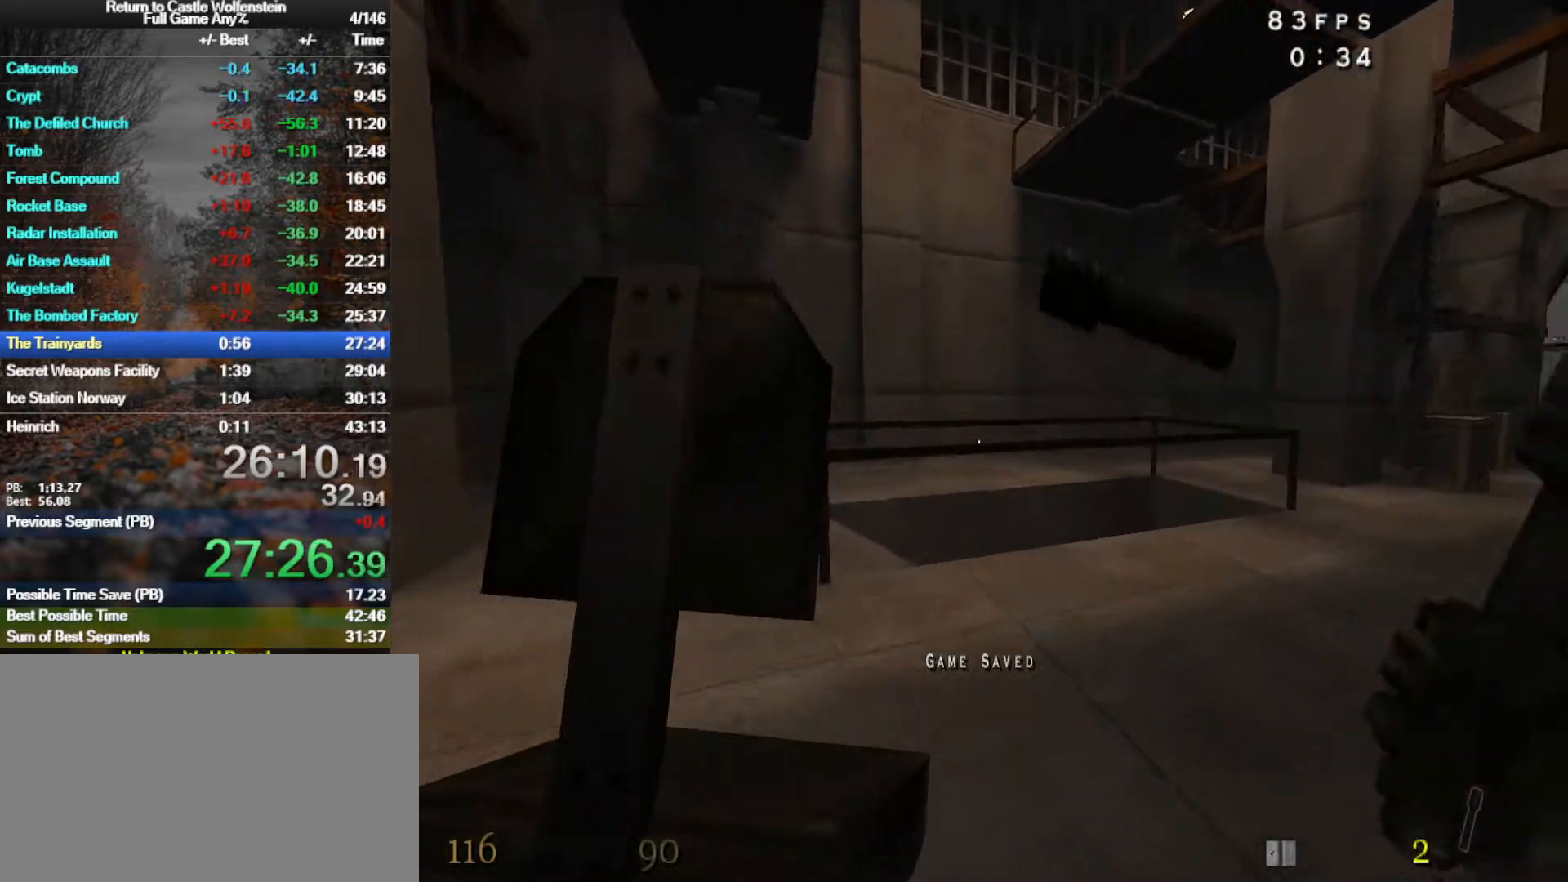
{"keys": ["d", "shift", "w"], "mouse": [], "events": [[133, "space", "down"], [283, "space", "up"]]}
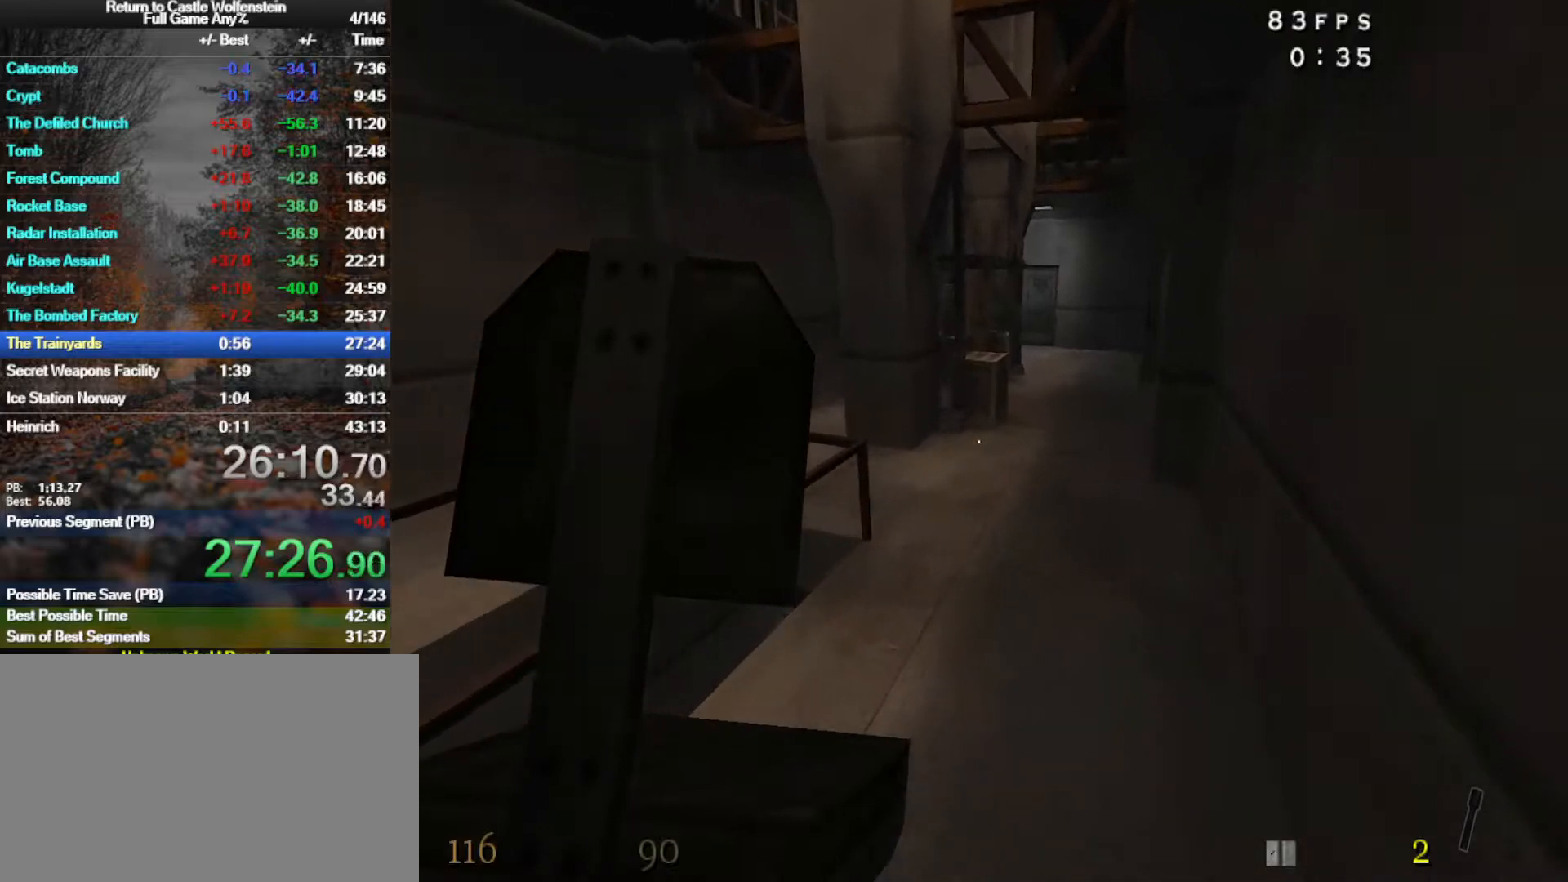
{"keys": ["d", "w"], "mouse": [], "events": [[250, "shift", "up"], [250, "space", "down"], [400, "mouse_right", "down"], [433, "space", "up"], [483, "mouse_right", "up"]]}
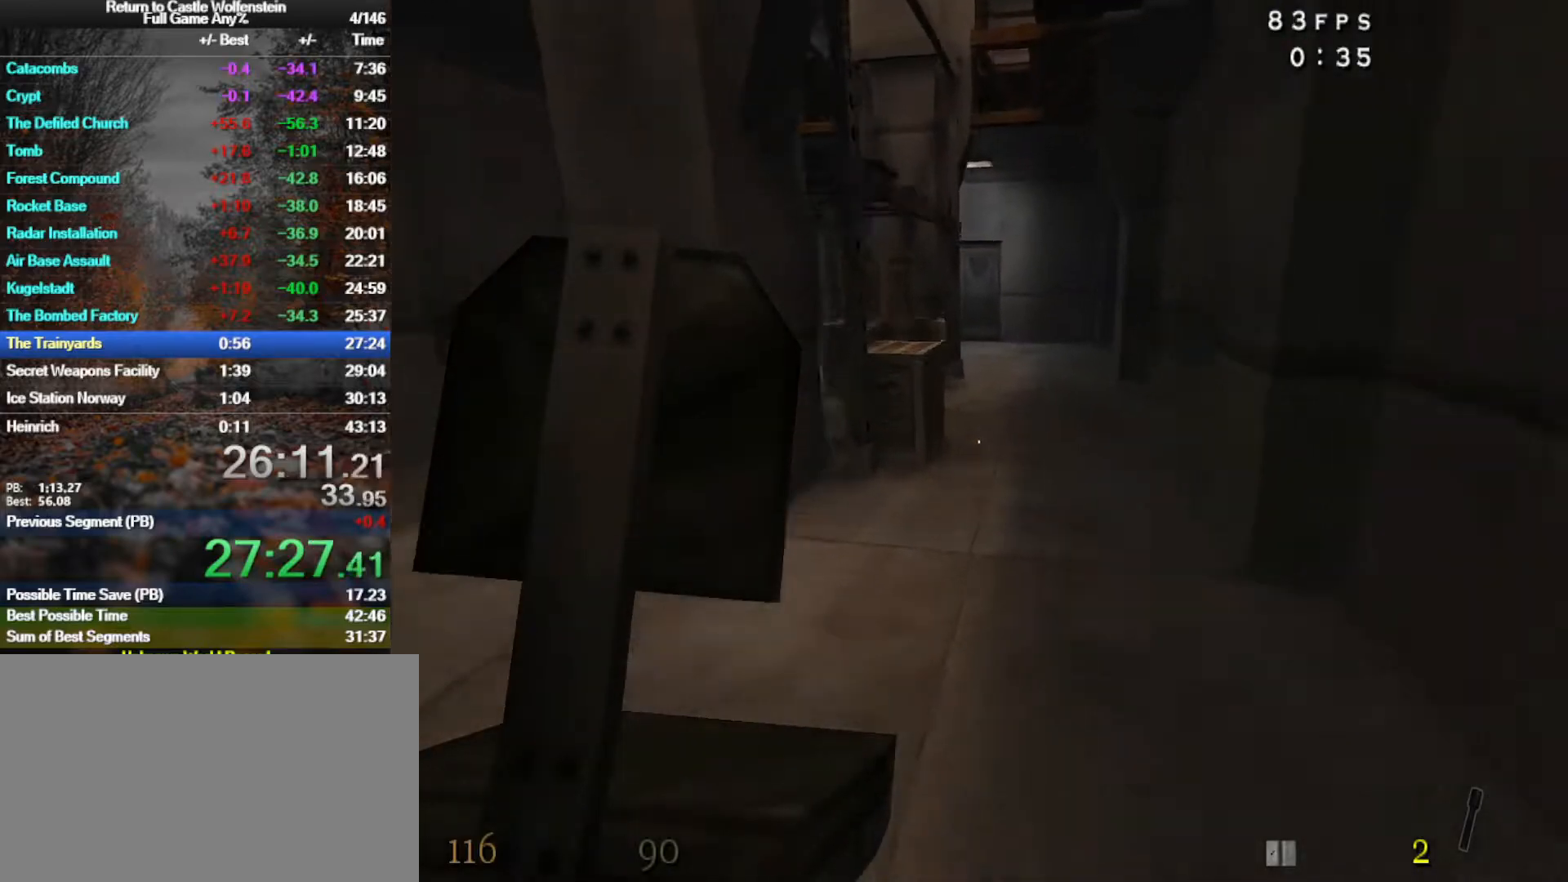
{"keys": ["w"], "mouse": [], "events": [[83, "w", "up"], [400, "d", "up"], [400, "w", "down"]]}
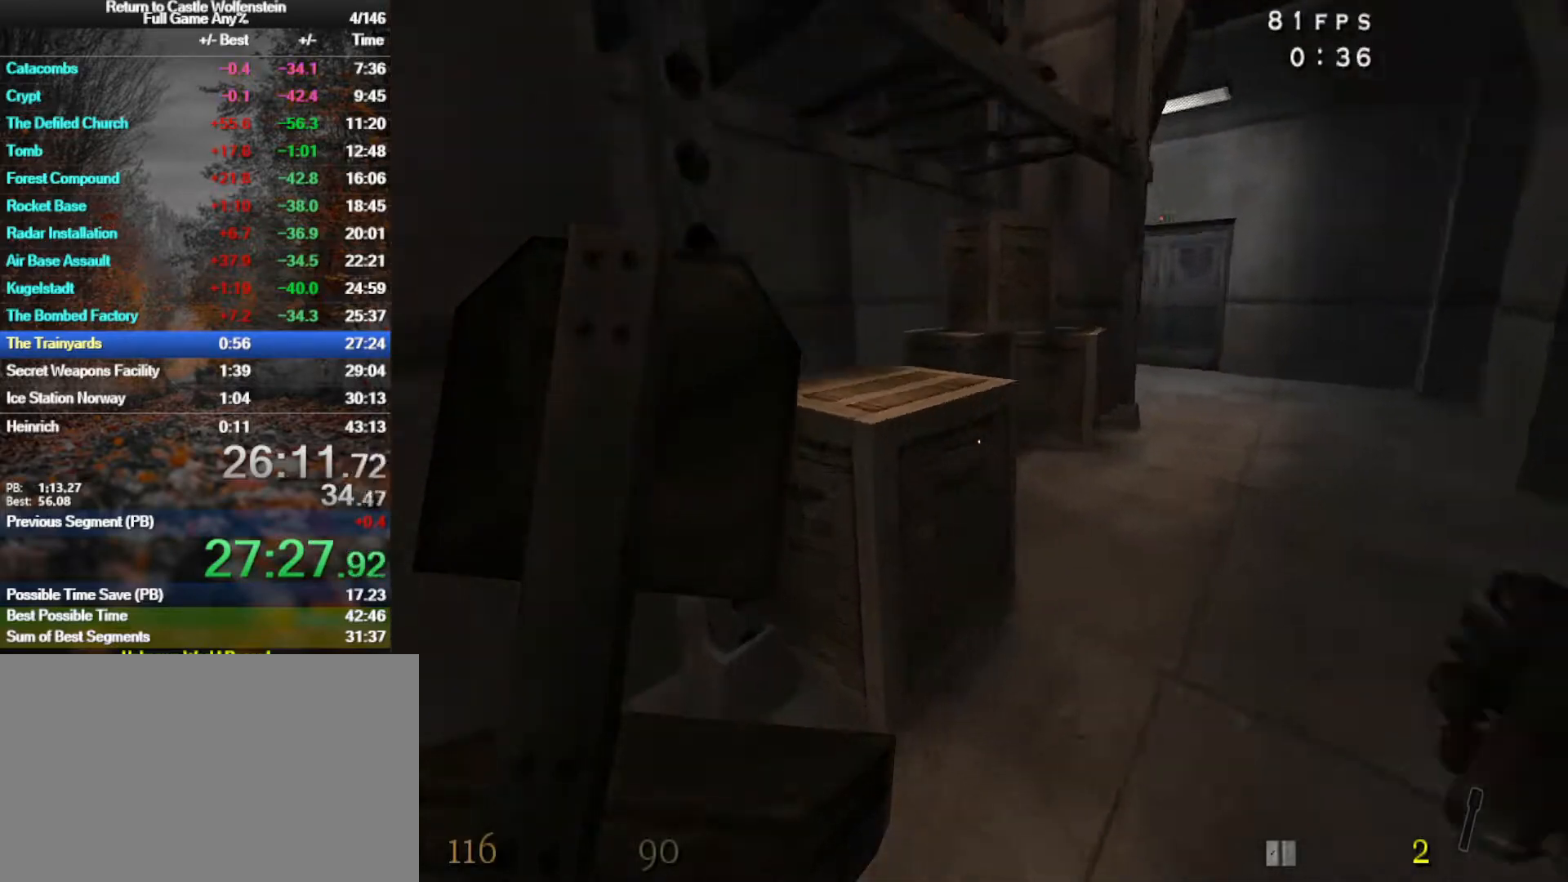
{"keys": ["space", "w"], "mouse": [], "events": [[283, "w", "up"], [417, "space", "down"], [467, "w", "down"]]}
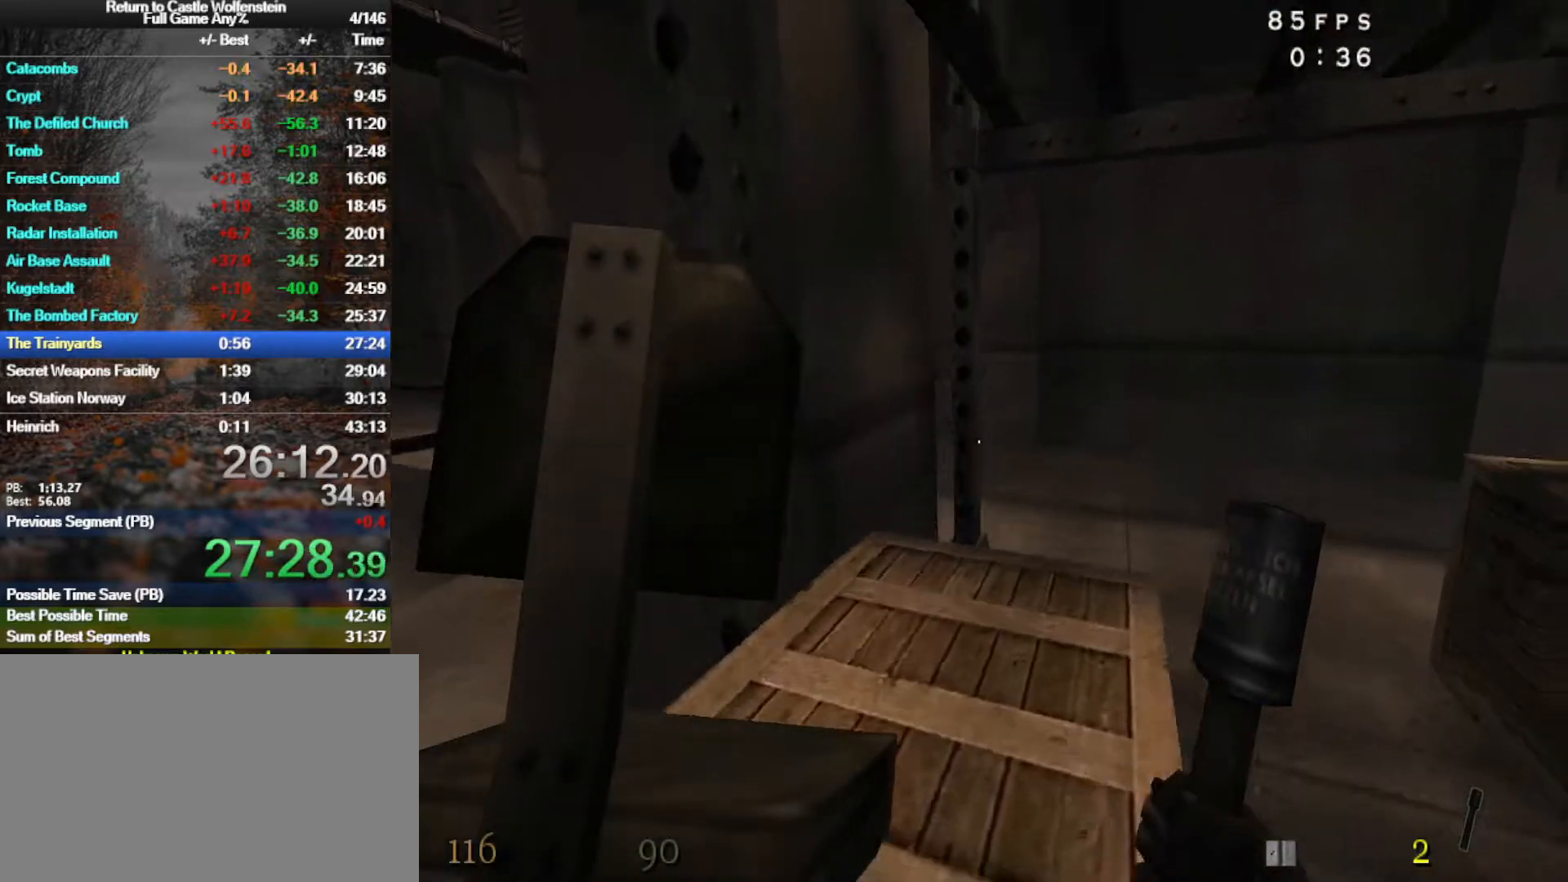
{"keys": [], "mouse": [], "events": [[67, "a", "down"], [67, "space", "up"], [300, "a", "up"], [433, "w", "up"]]}
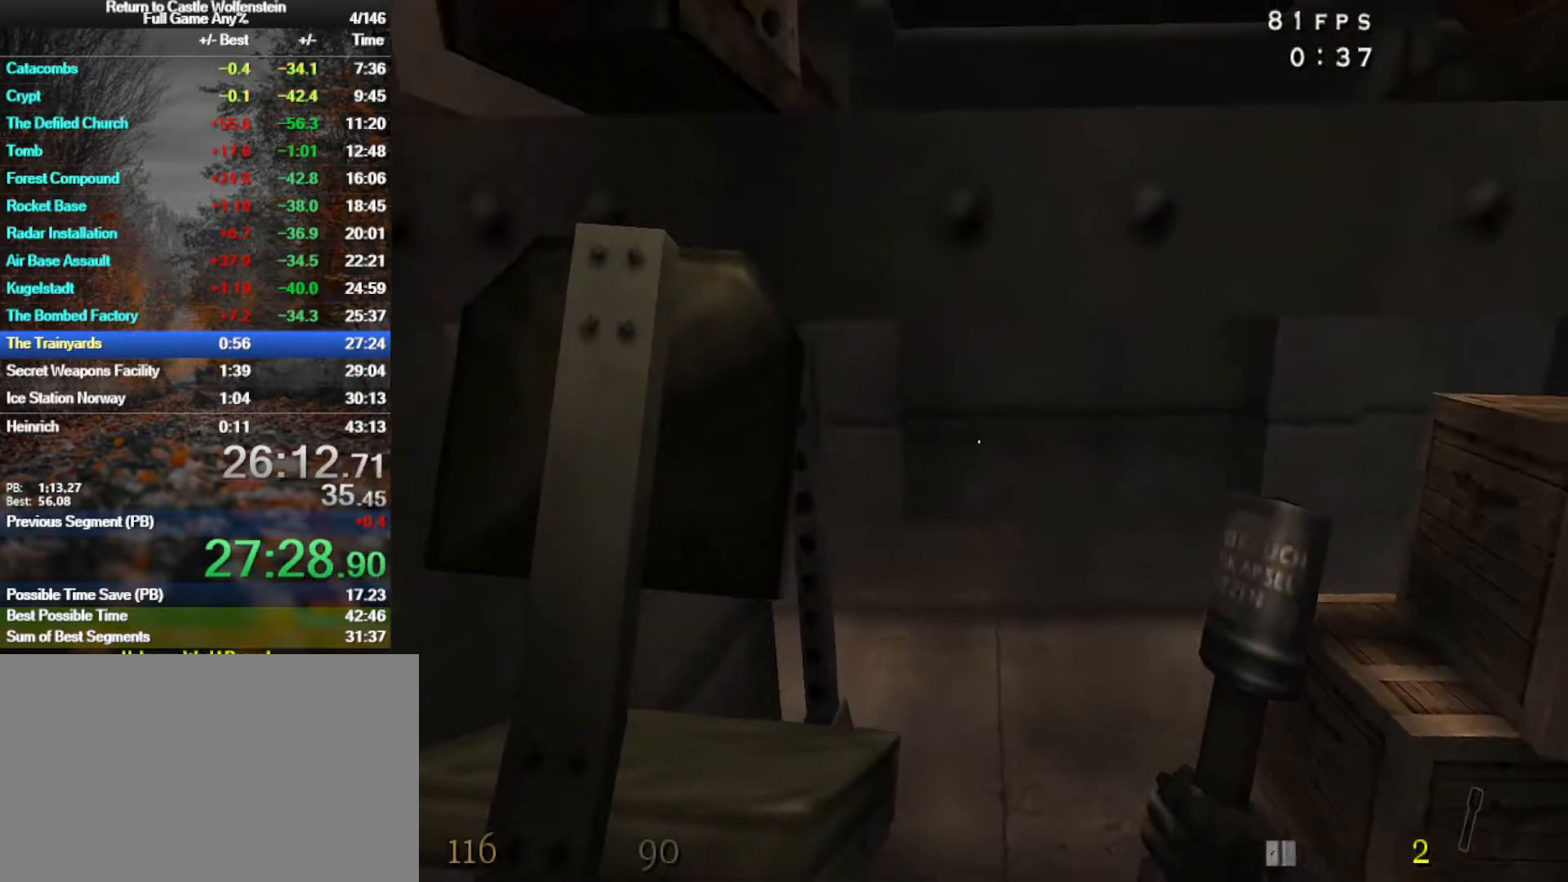
{"keys": ["w"], "mouse": [], "events": [[317, "space", "down"], [367, "w", "down"], [500, "space", "up"]]}
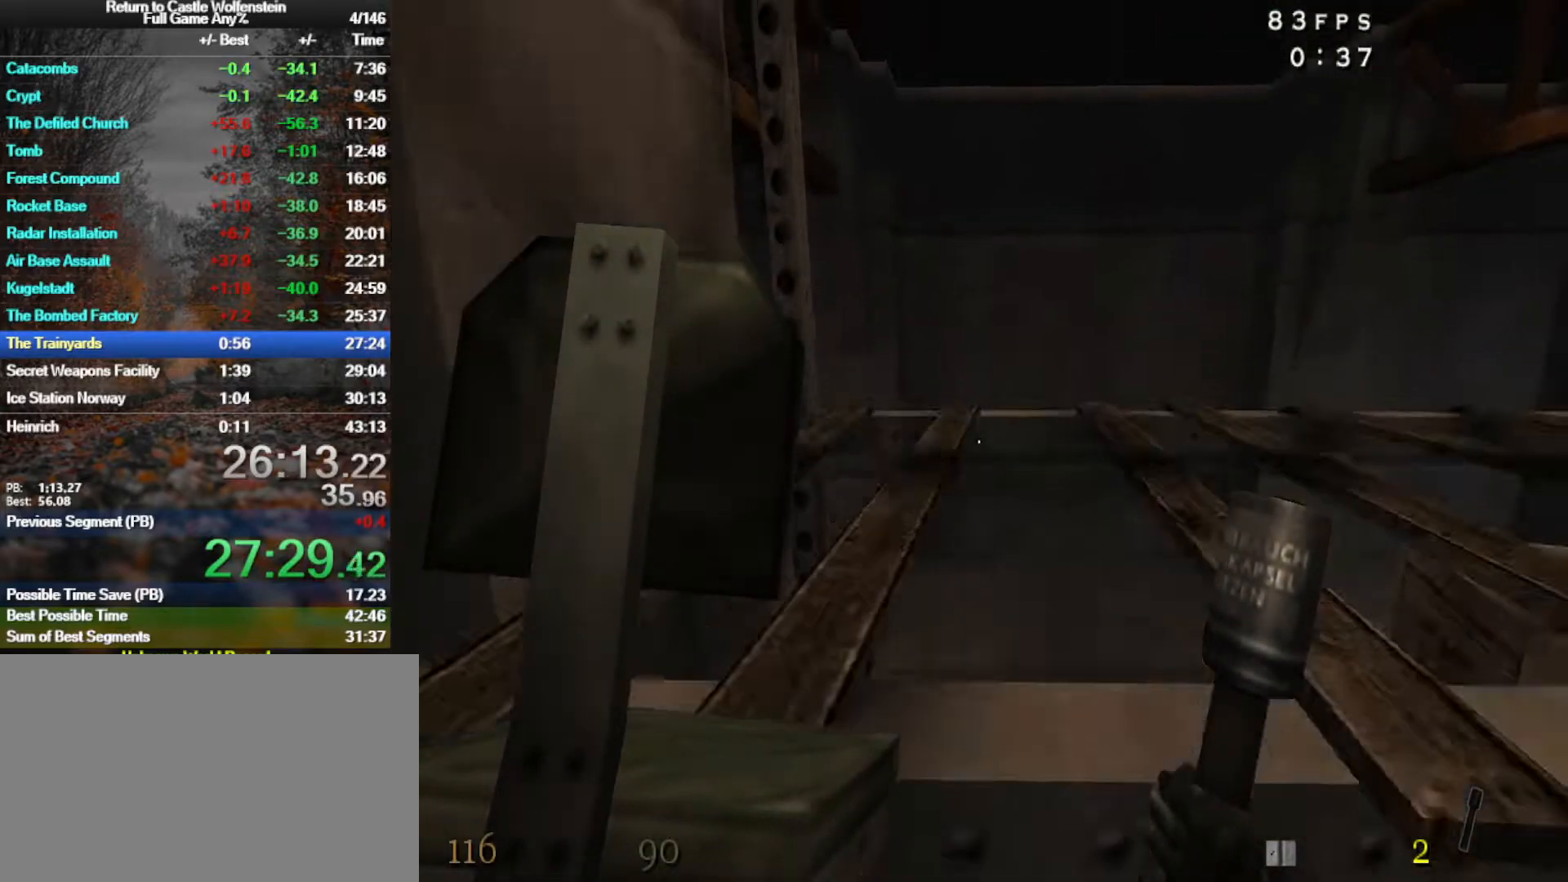
{"keys": ["a", "w"], "mouse": [], "events": [[467, "a", "down"]]}
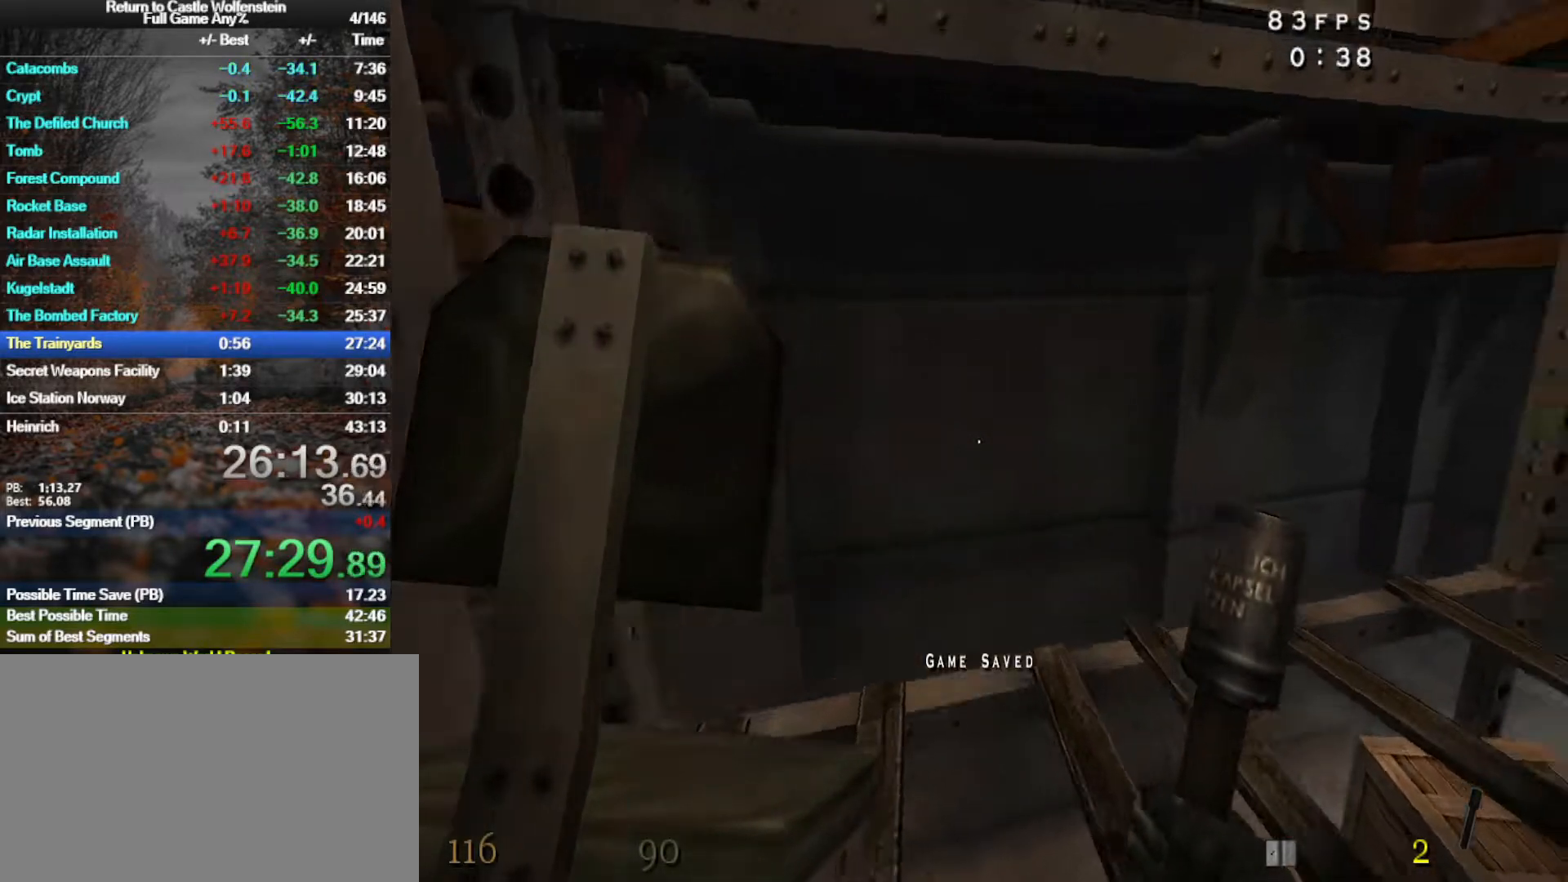
{"keys": [], "mouse": [], "events": [[67, "a", "up"], [67, "w", "up"], [100, "s", "down"], [300, "s", "up"], [383, "f", "down"], [483, "f", "up"]]}
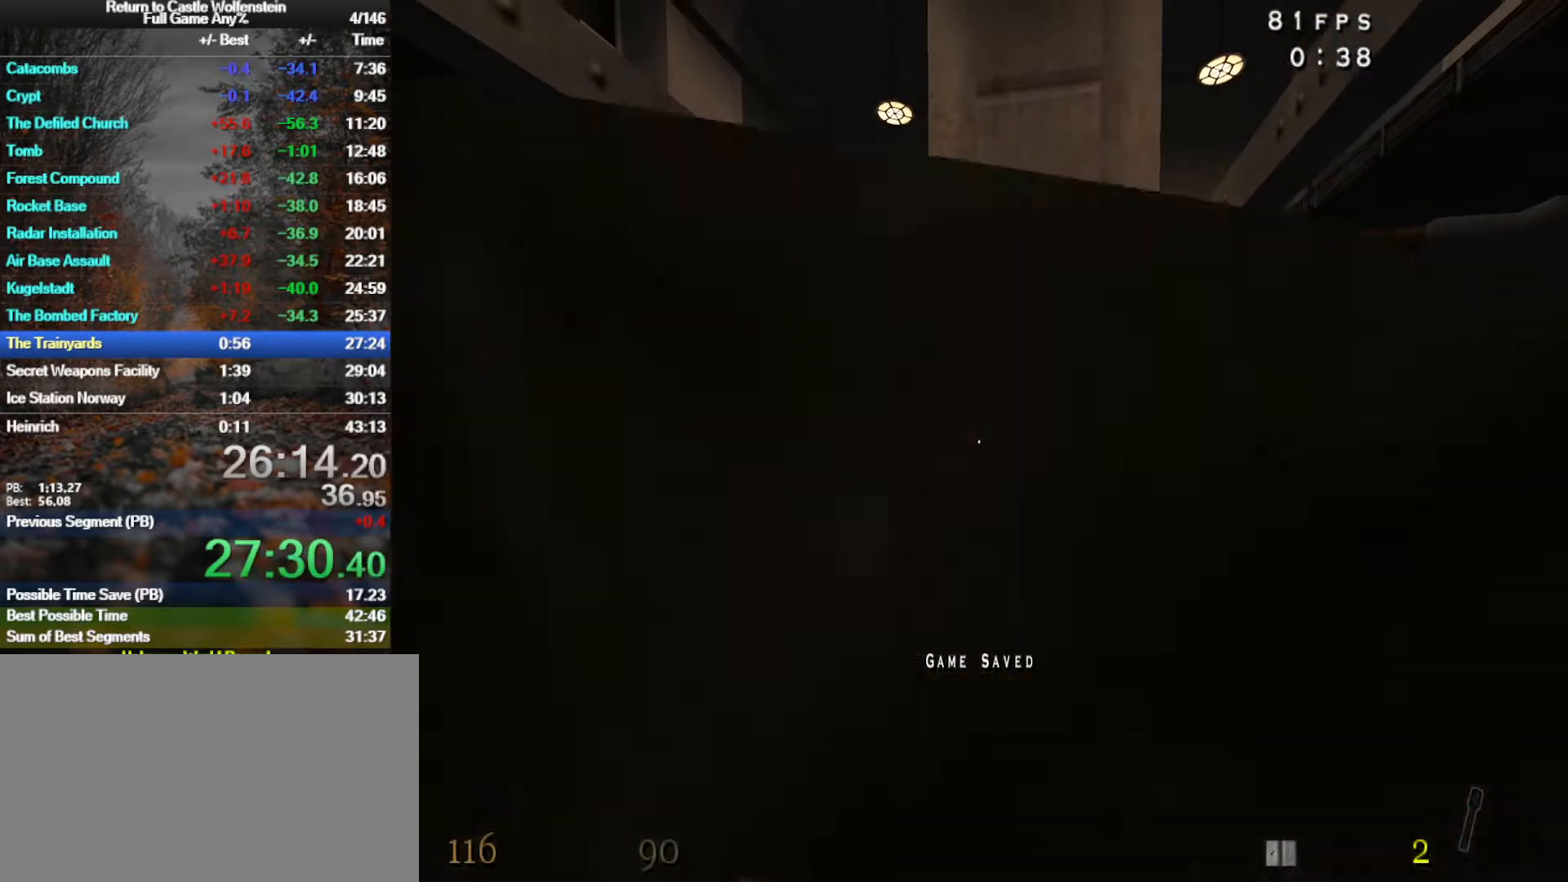
{"keys": [], "mouse": [], "events": [[167, "w", "down"], [317, "w", "up"]]}
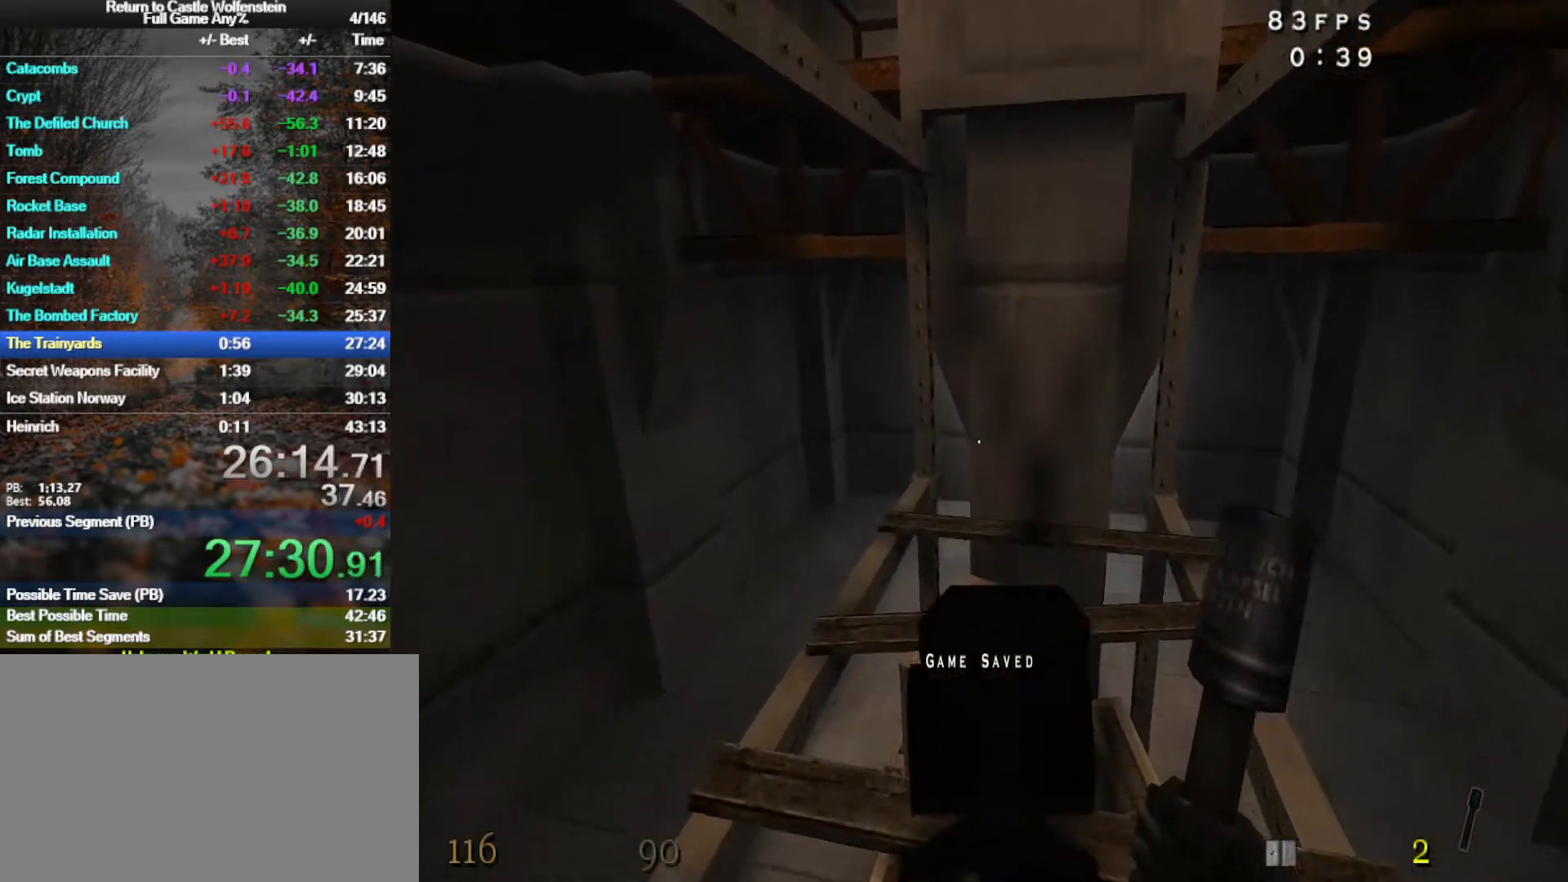
{"keys": [], "mouse": [], "events": [[50, "space", "down"], [100, "mouse_right", "down"], [100, "w", "down"], [183, "space", "up"], [283, "mouse_right", "up"], [333, "w", "up"]]}
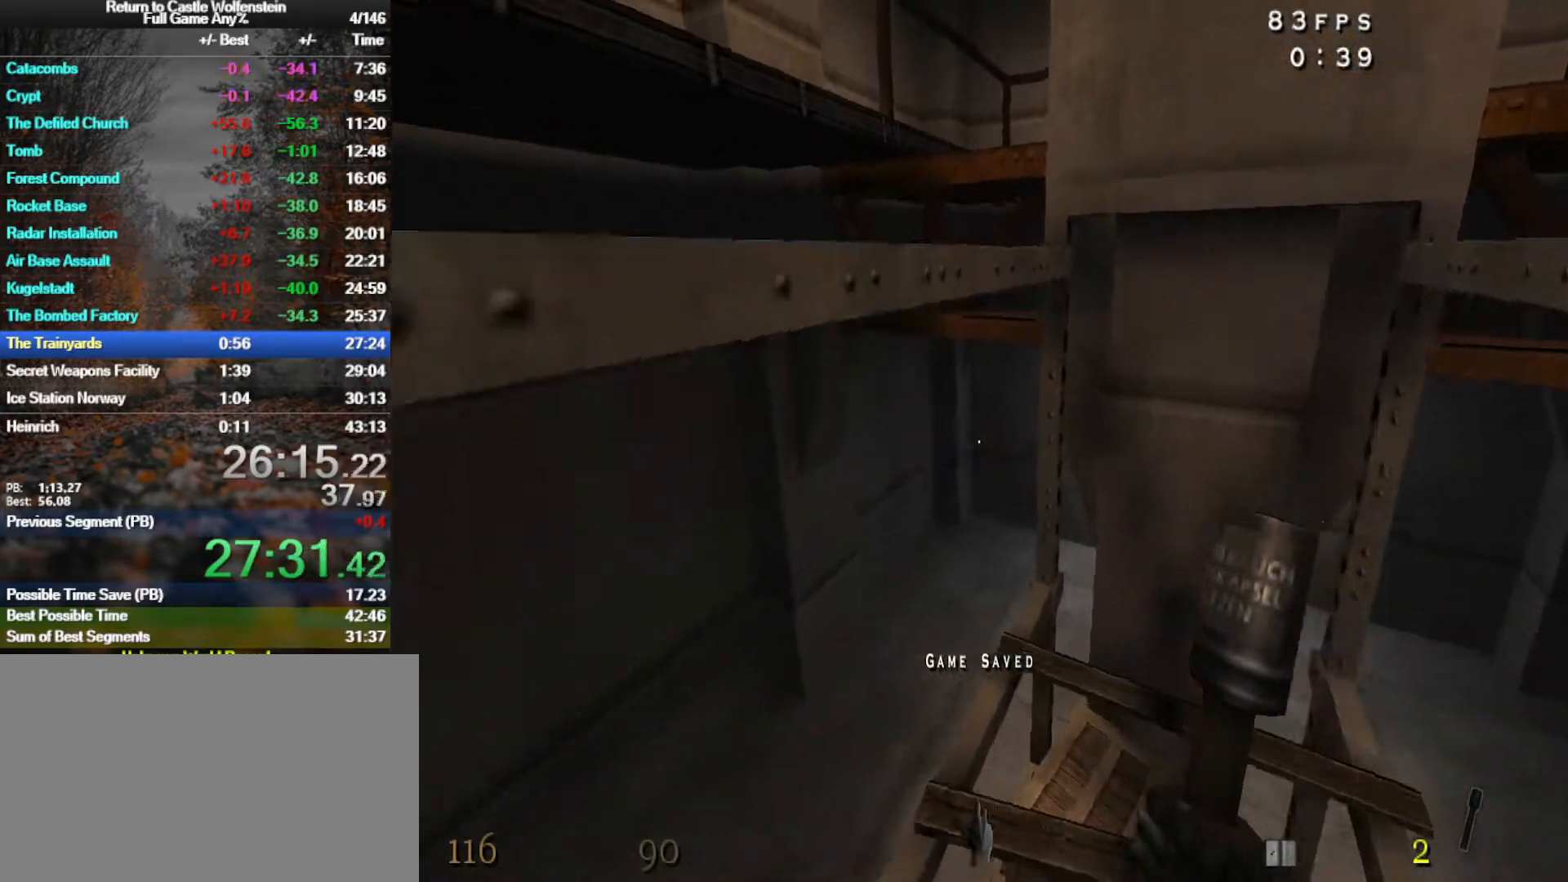
{"keys": [], "mouse": [], "events": [[150, "w", "down"], [200, "space", "down"], [250, "space", "up"], [250, "w", "up"]]}
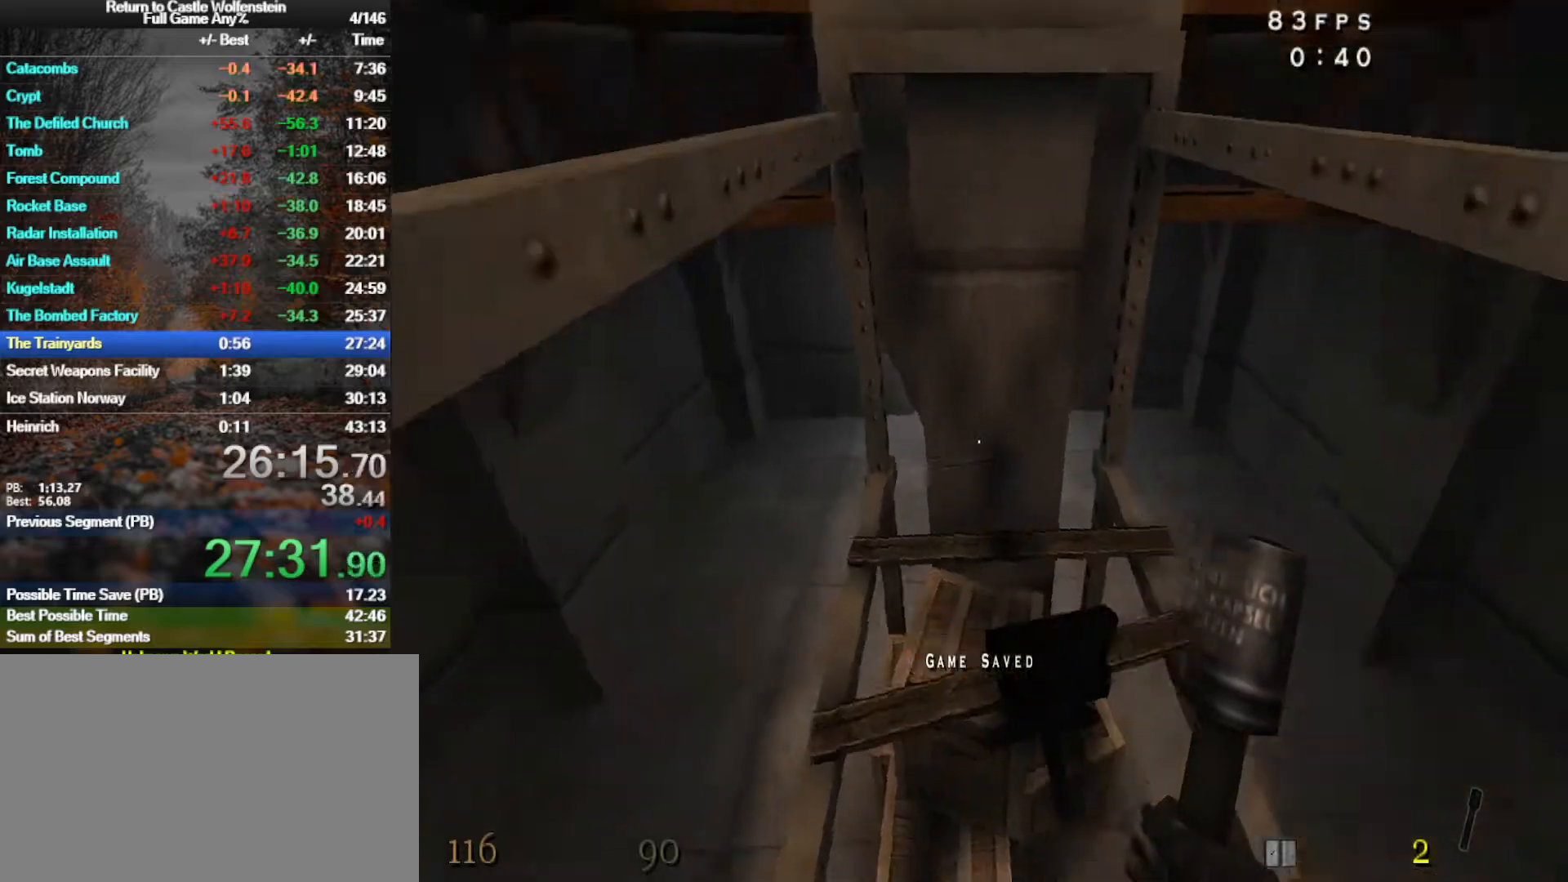
{"keys": [], "mouse": [], "events": [[167, "d", "down"], [417, "w", "down"], [500, "d", "up"], [500, "w", "up"]]}
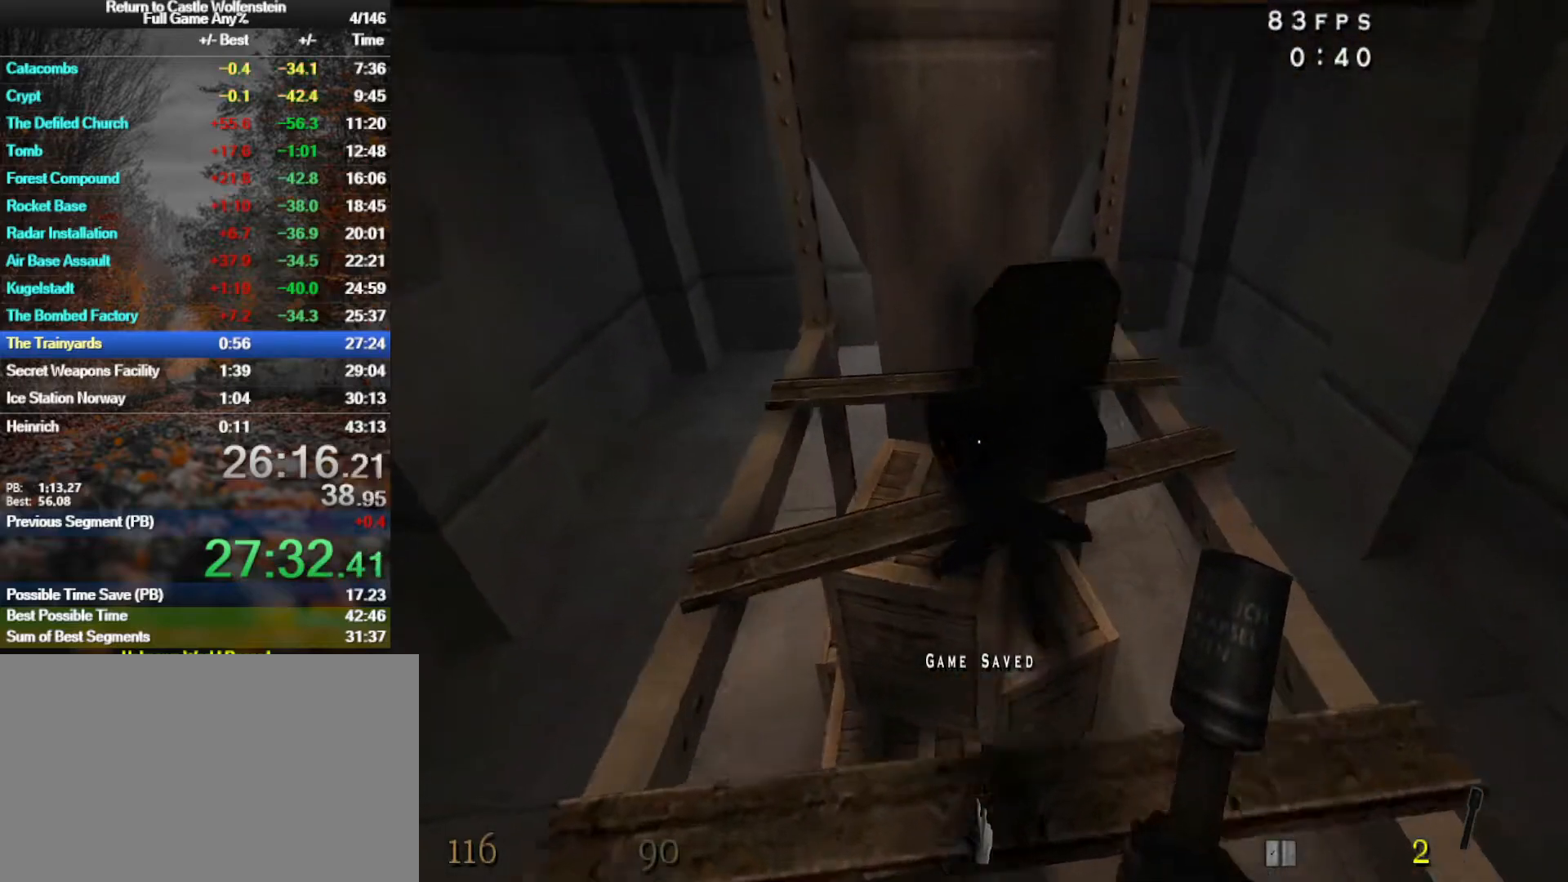
{"keys": ["w"], "mouse": ["right"], "events": [[333, "space", "down"], [367, "mouse_right", "down"], [367, "w", "down"], [467, "space", "up"]]}
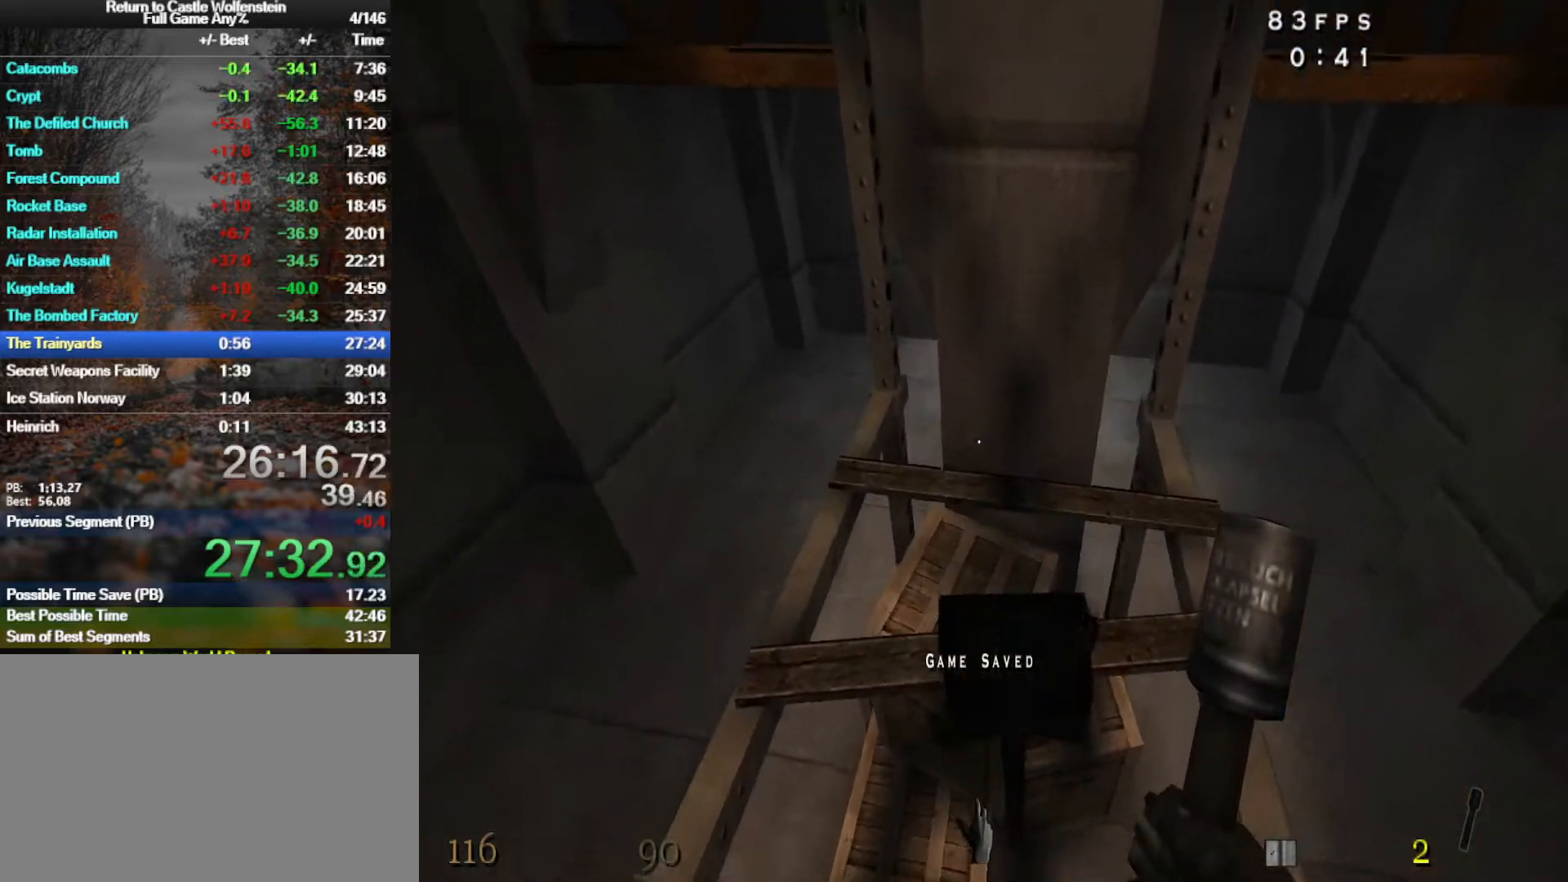
{"keys": [], "mouse": [], "events": [[300, "mouse_right", "up"], [300, "w", "up"]]}
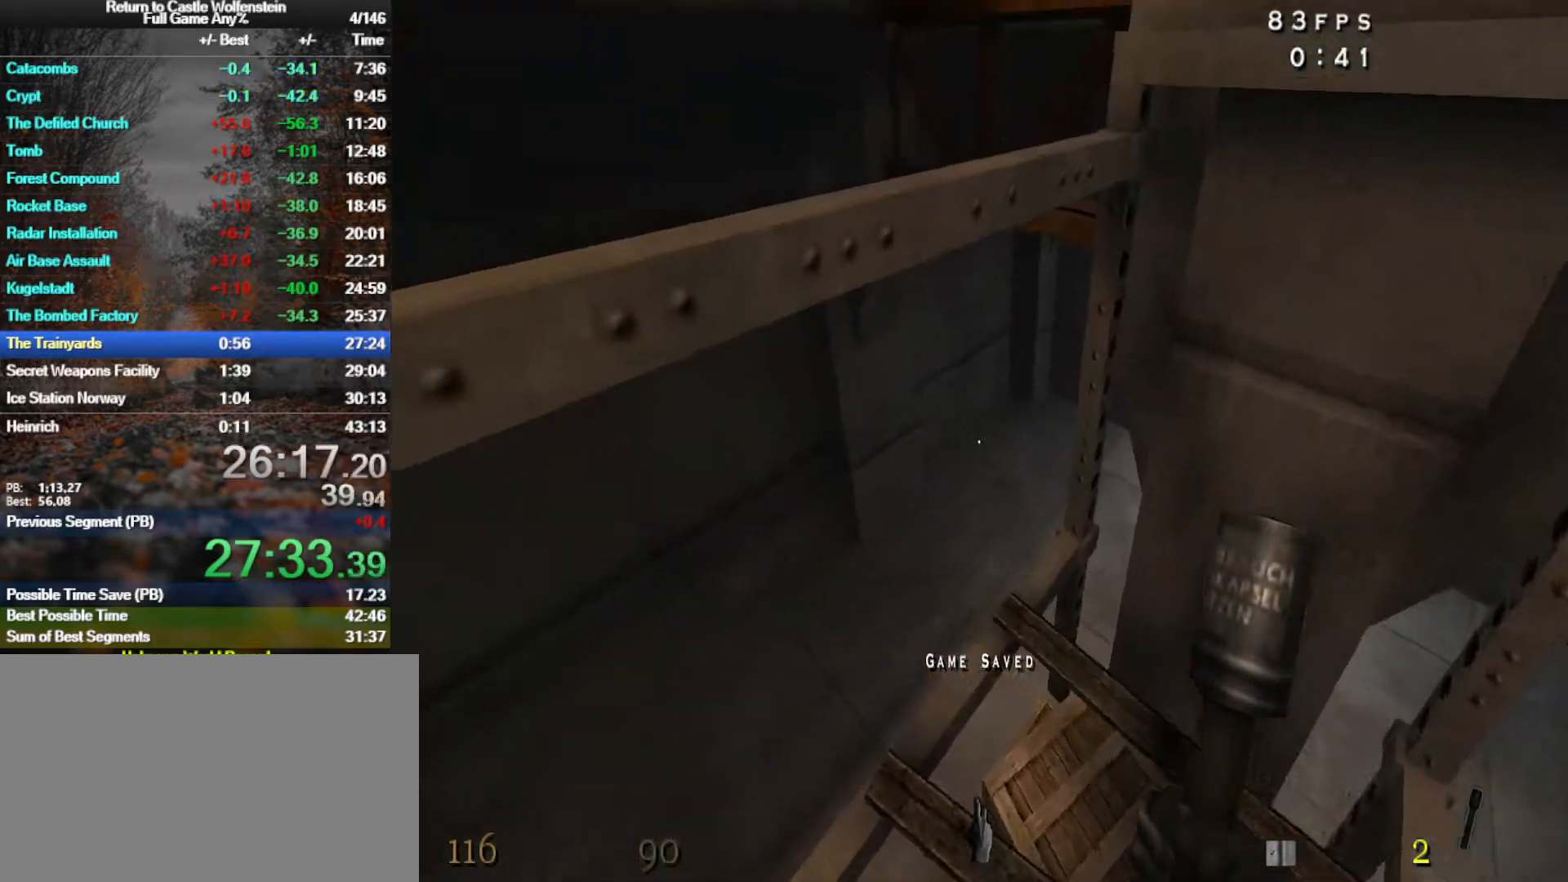
{"keys": ["a", "w"], "mouse": ["right"], "events": [[167, "space", "down"], [217, "a", "down"], [217, "mouse_right", "down"], [217, "w", "down"], [267, "space", "up"]]}
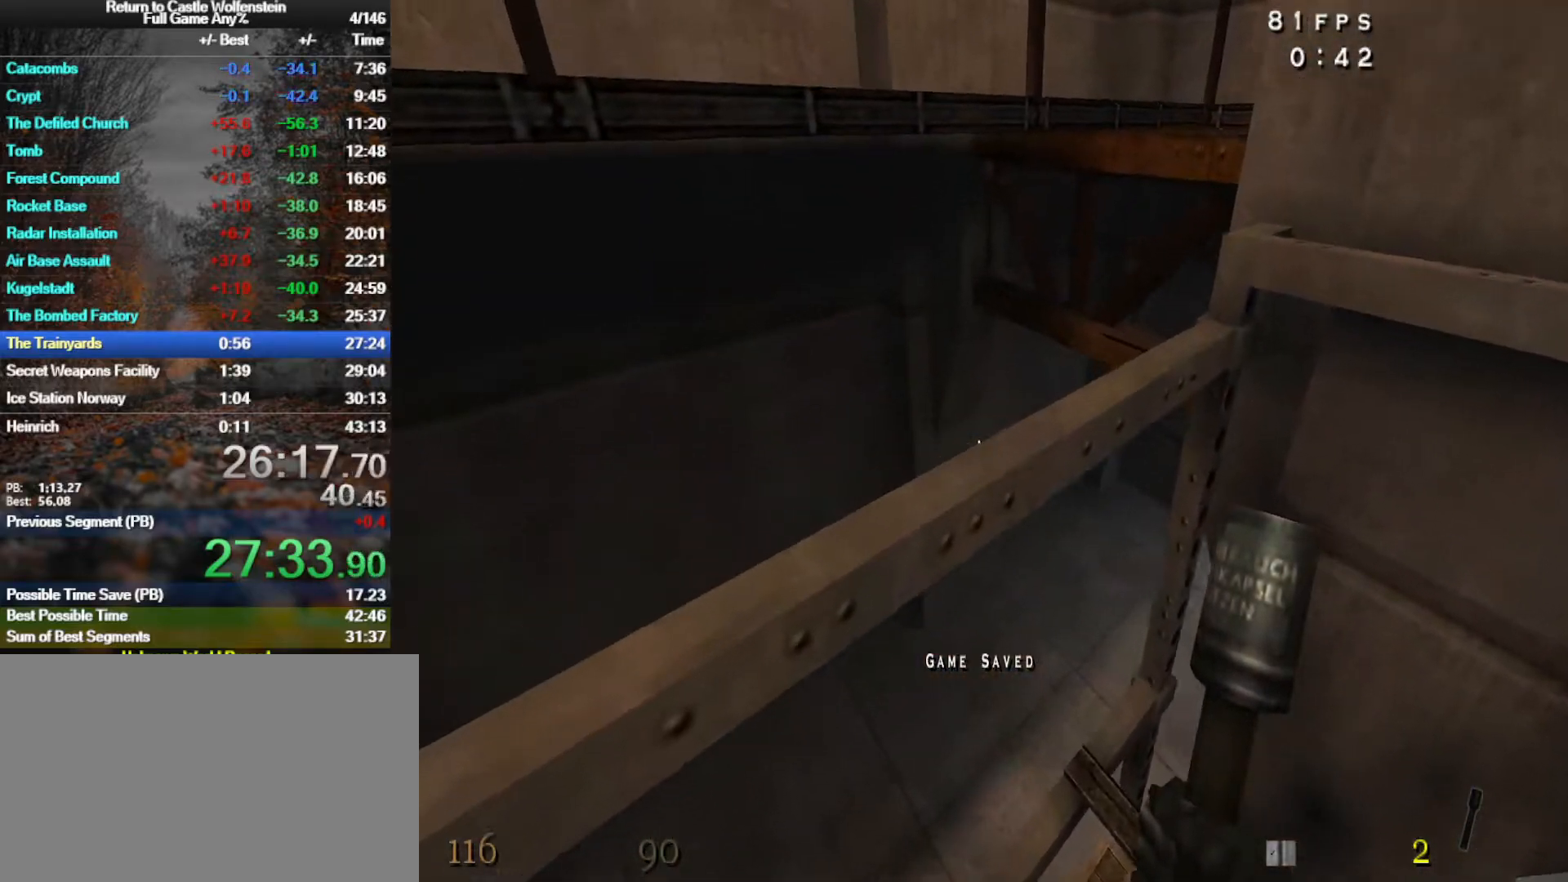
{"keys": [], "mouse": [], "events": [[100, "mouse_right", "up"], [100, "w", "up"], [133, "a", "up"]]}
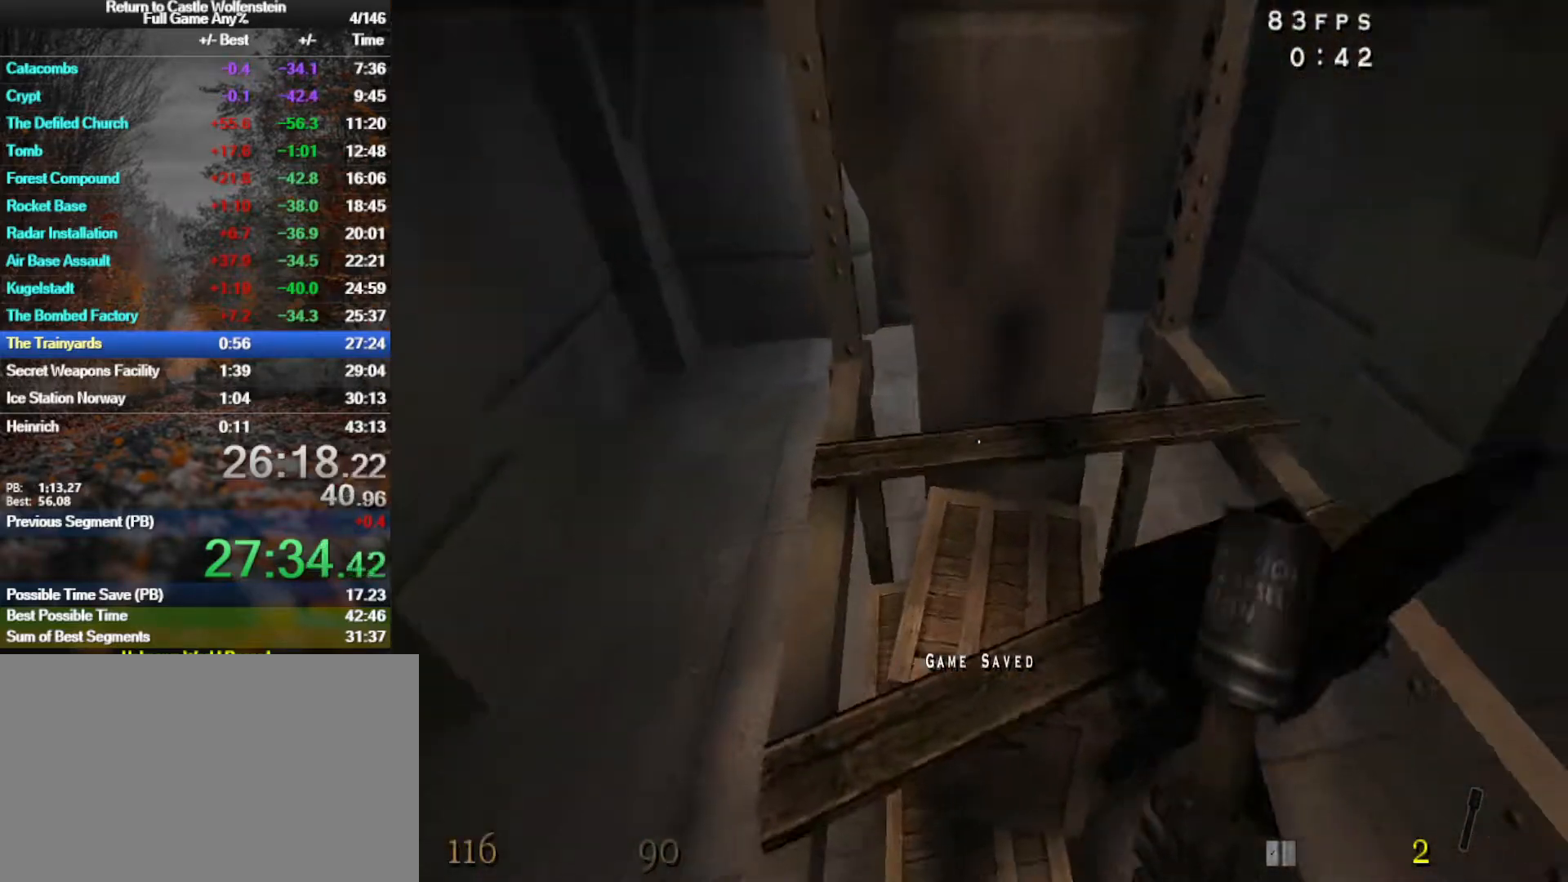
{"keys": [], "mouse": [], "events": [[67, "d", "down"], [117, "d", "up"]]}
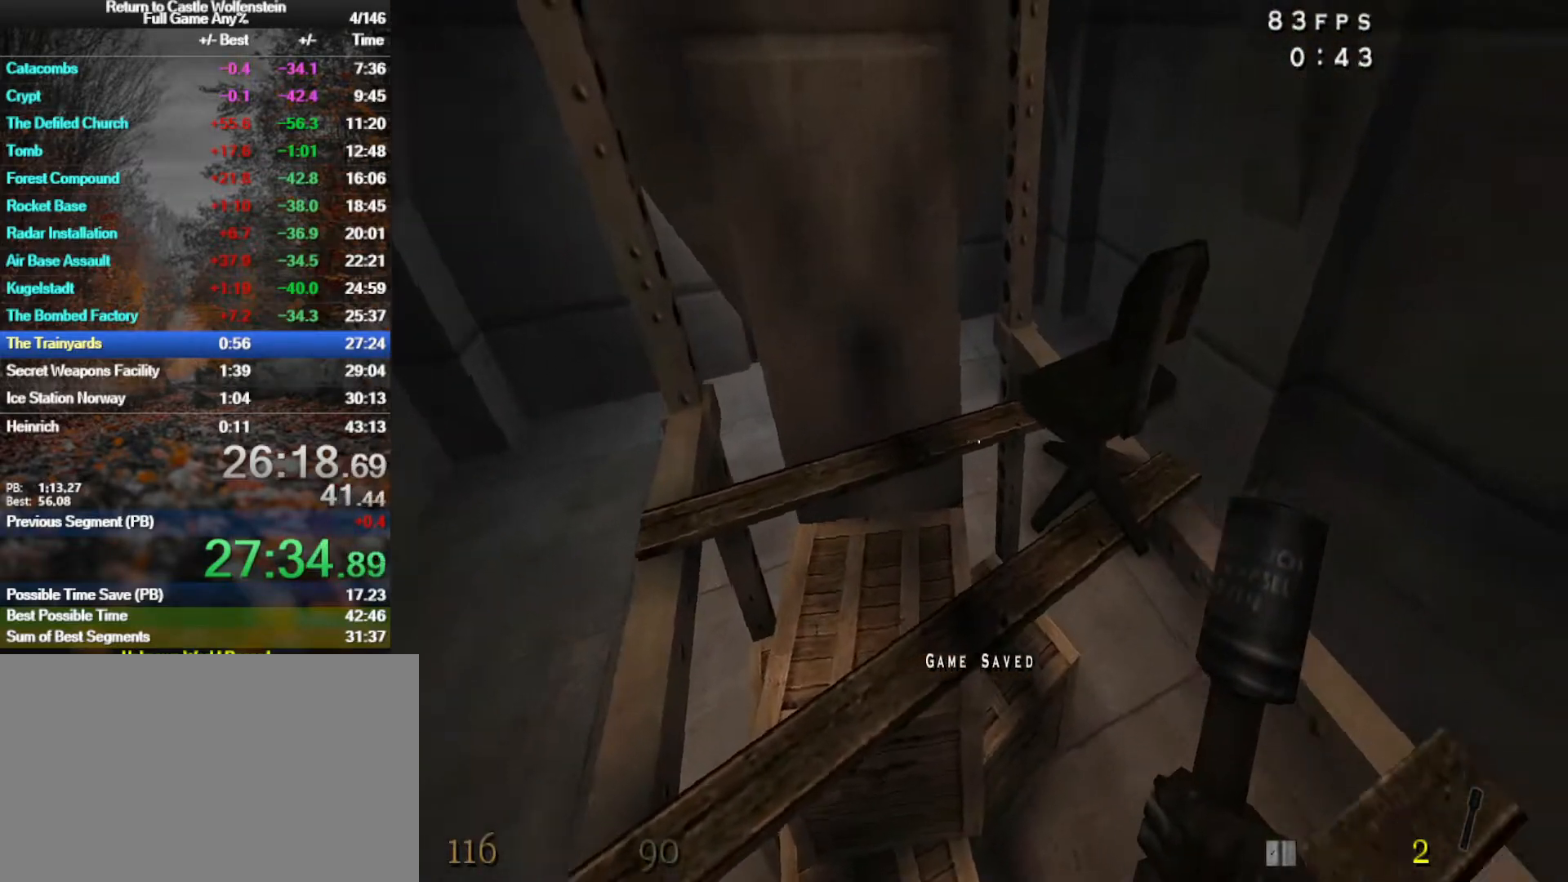
{"keys": ["s"], "mouse": [], "events": [[83, "d", "down"], [83, "w", "down"], [133, "d", "up"], [167, "w", "up"], [317, "f", "down"], [400, "f", "up"], [450, "s", "down"]]}
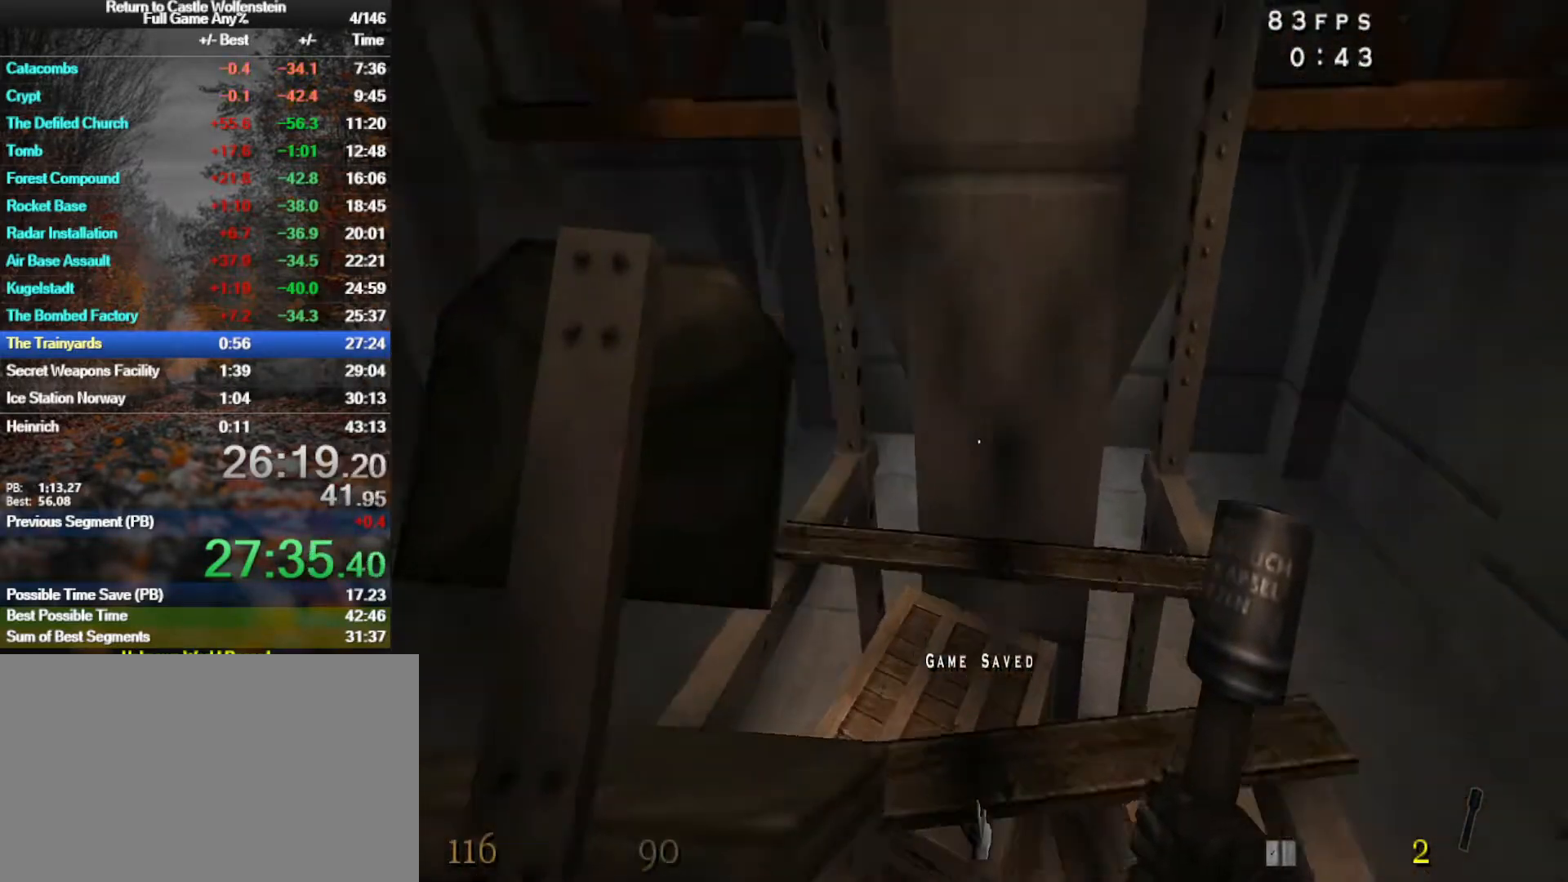
{"keys": [], "mouse": [], "events": [[183, "s", "up"], [333, "f", "down"], [417, "f", "up"]]}
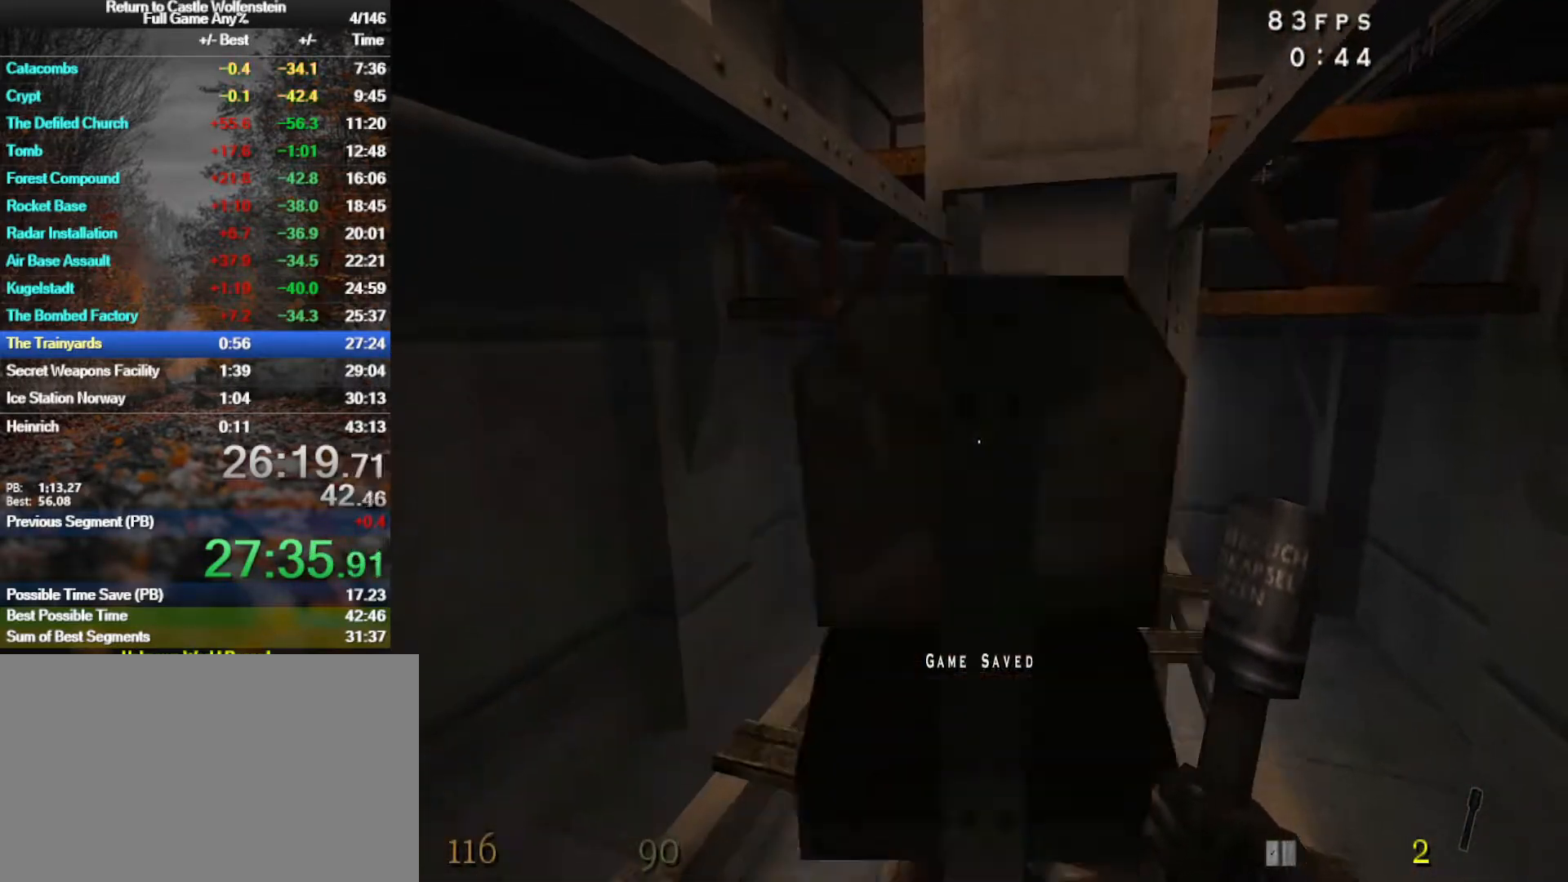
{"keys": ["space"], "mouse": ["right"], "events": [[100, "w", "down"], [200, "w", "up"], [433, "space", "down"], [483, "mouse_right", "down"]]}